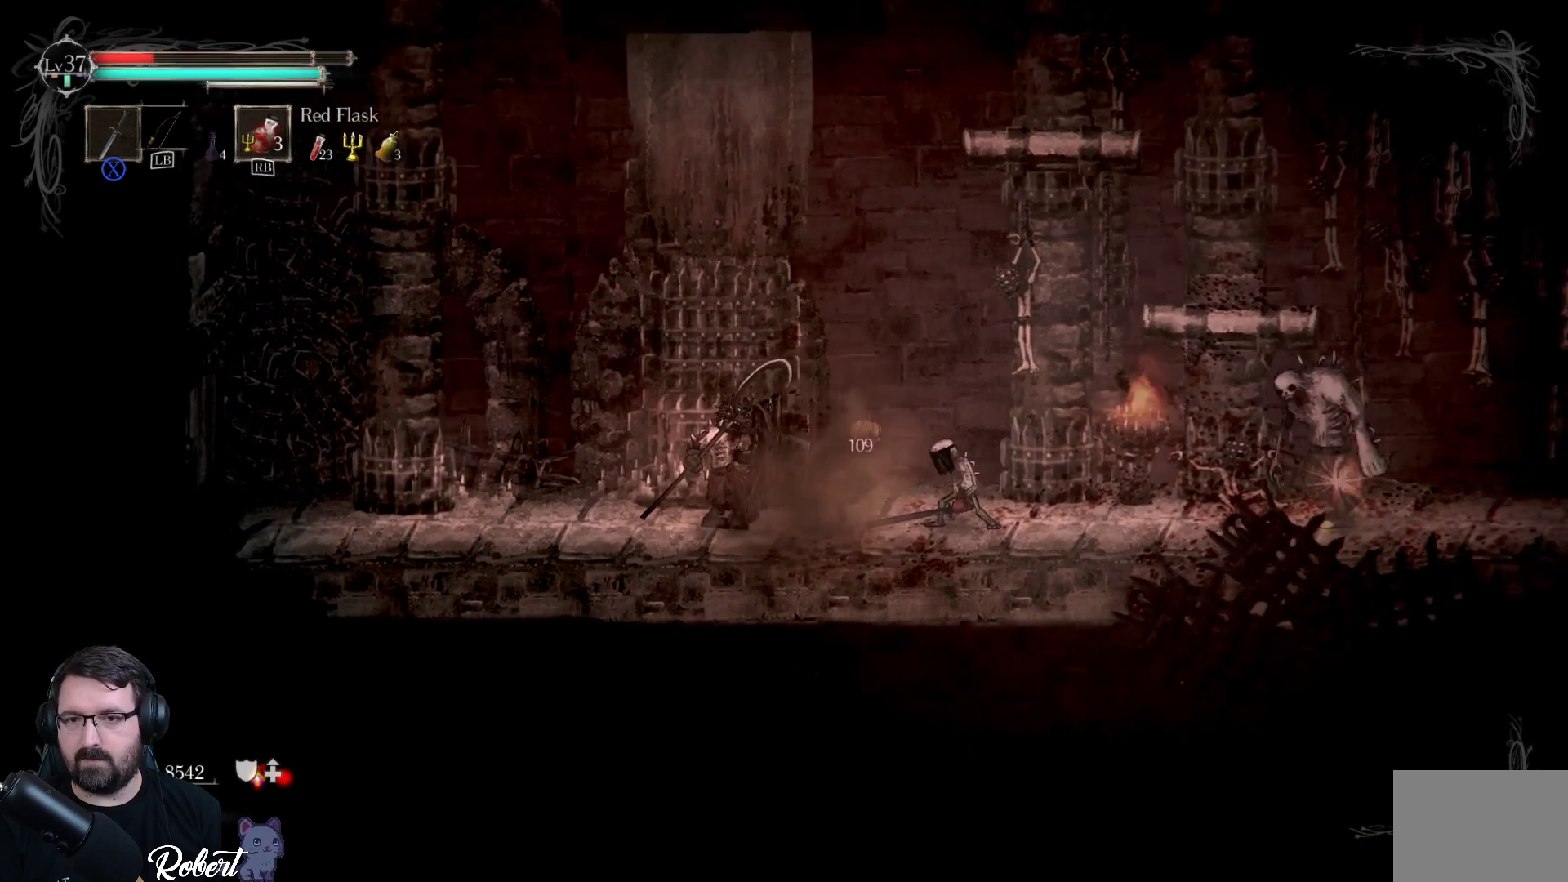
Gameplay with a controller (Xbox layout); each line is a JSON object with the inputs held at the frame after it. "events" lists button and stick changes between this image and that frame as [ms after this image, input, new state], when the widget could be followed in between.
{"buttons": [], "left_stick": "up-right", "right_stick": "center", "events": [[133, "A", "down"], [267, "A", "up"]]}
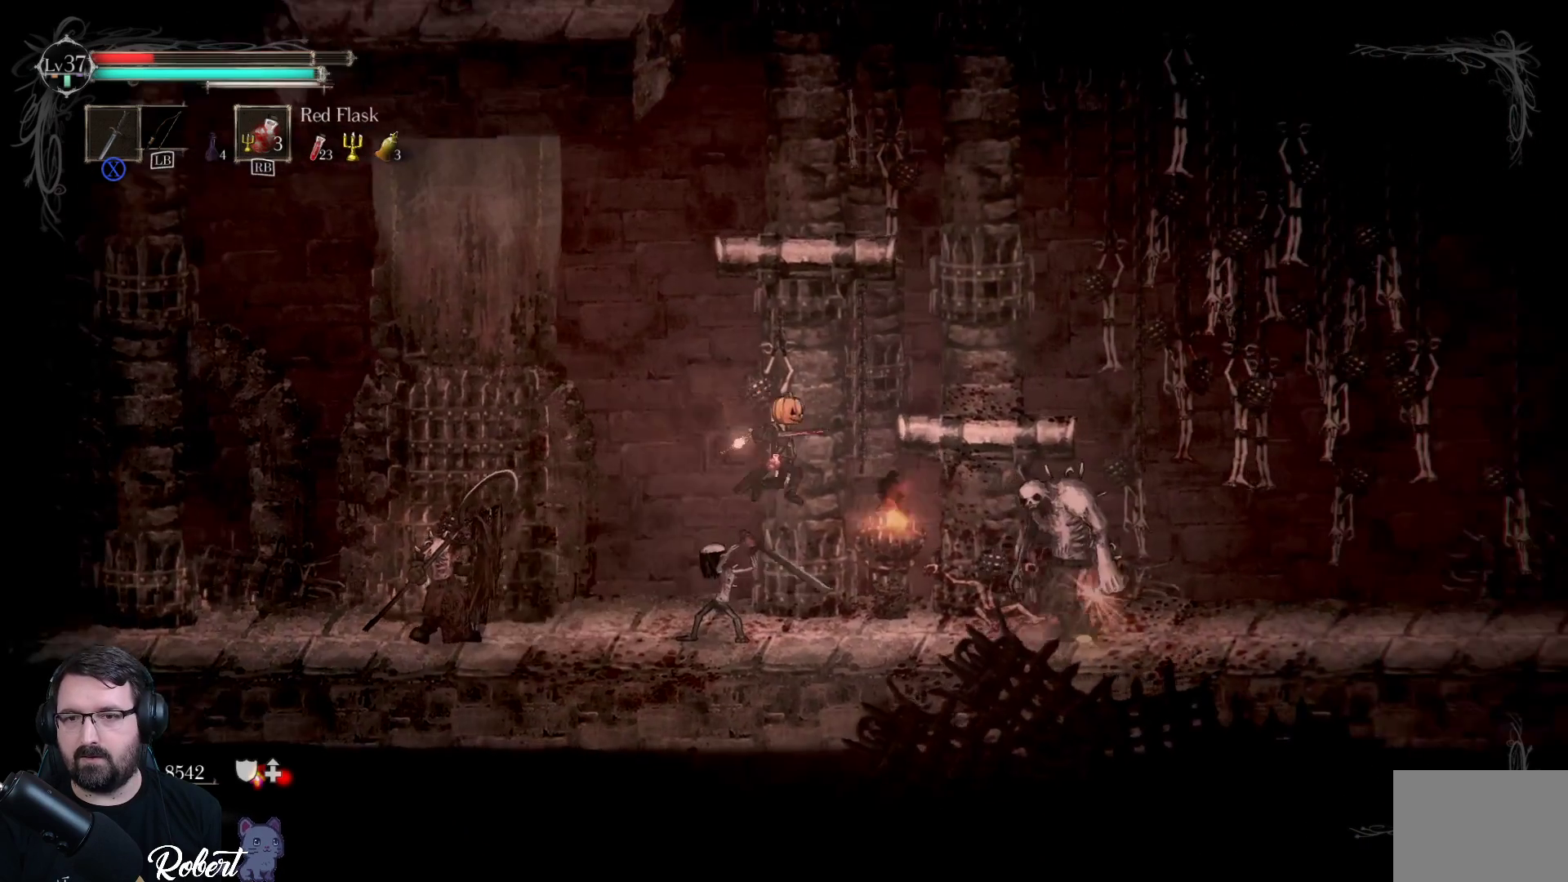
{"buttons": [], "left_stick": "up-right", "right_stick": "center", "events": []}
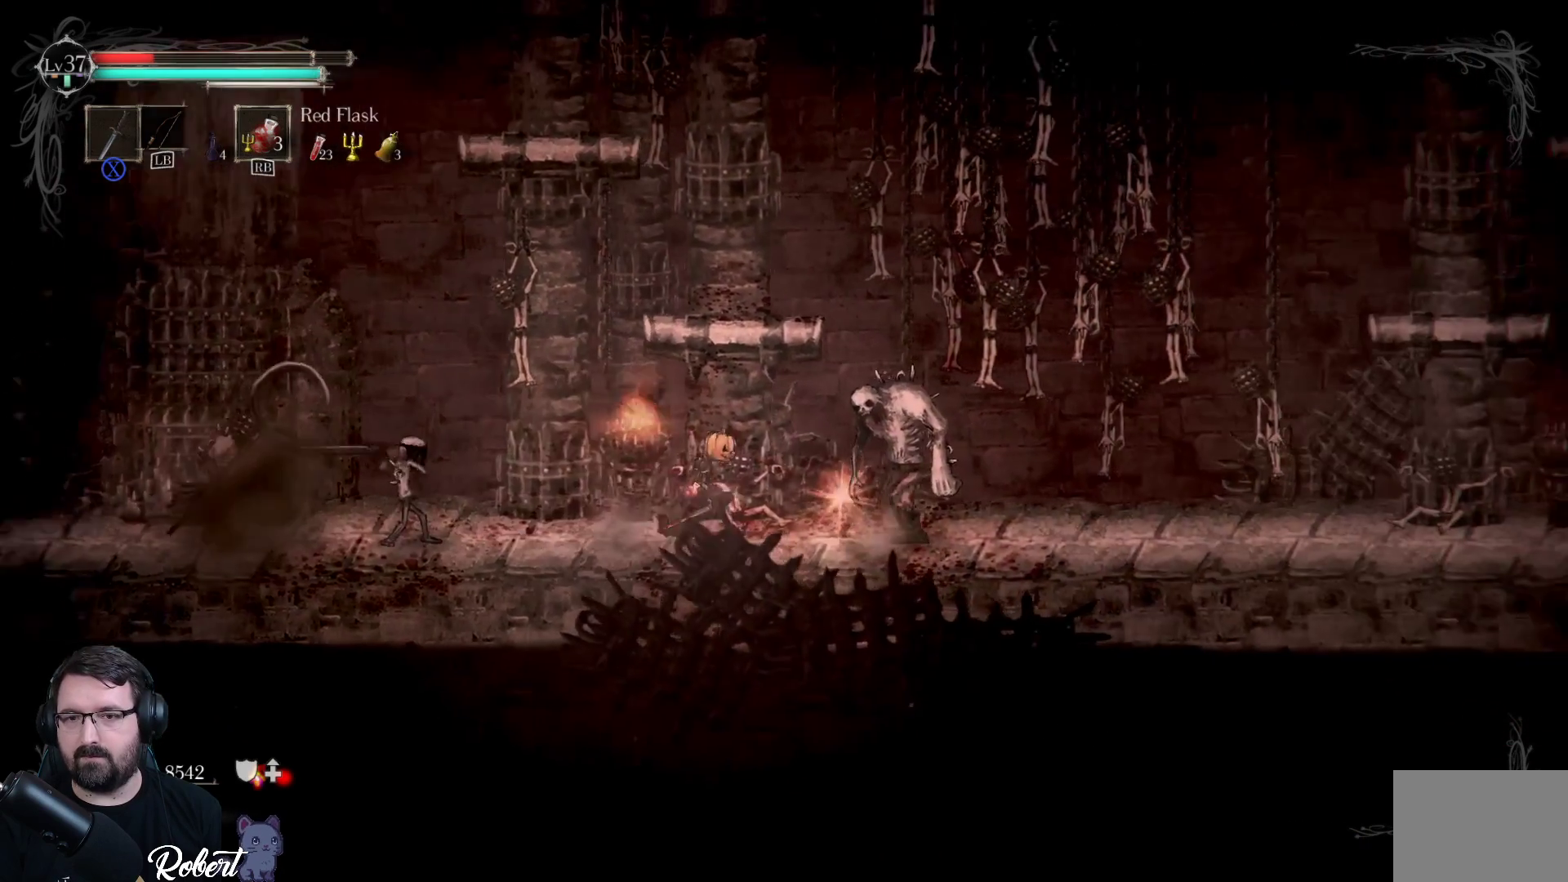
{"buttons": ["A"], "left_stick": "up-right", "right_stick": "center", "events": [[367, "A", "down"]]}
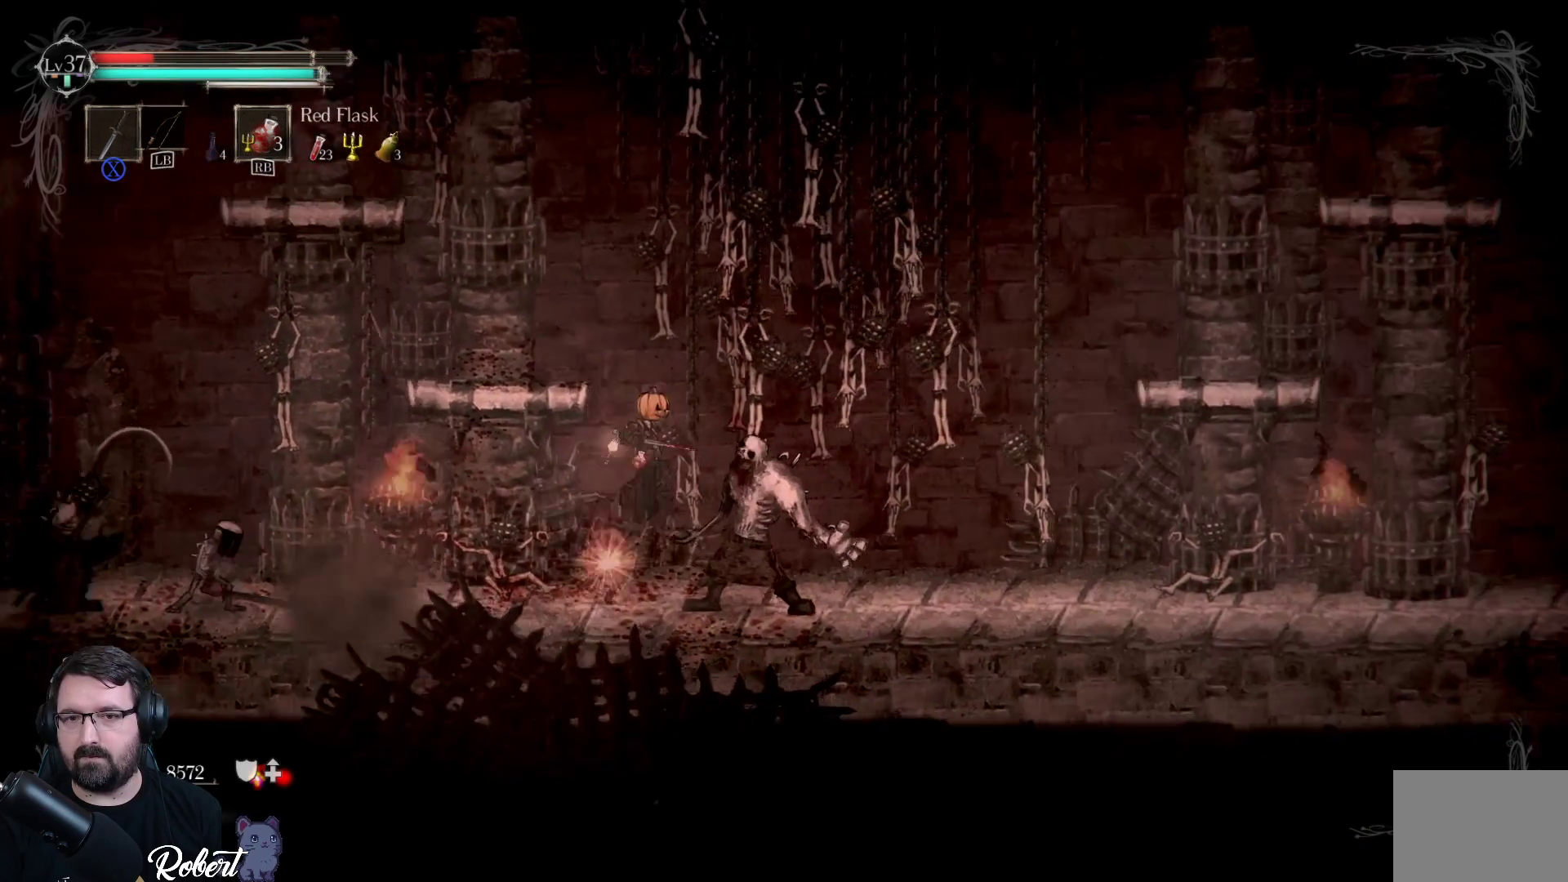
{"buttons": [], "left_stick": "up-right", "right_stick": "center", "events": [[400, "A", "up"]]}
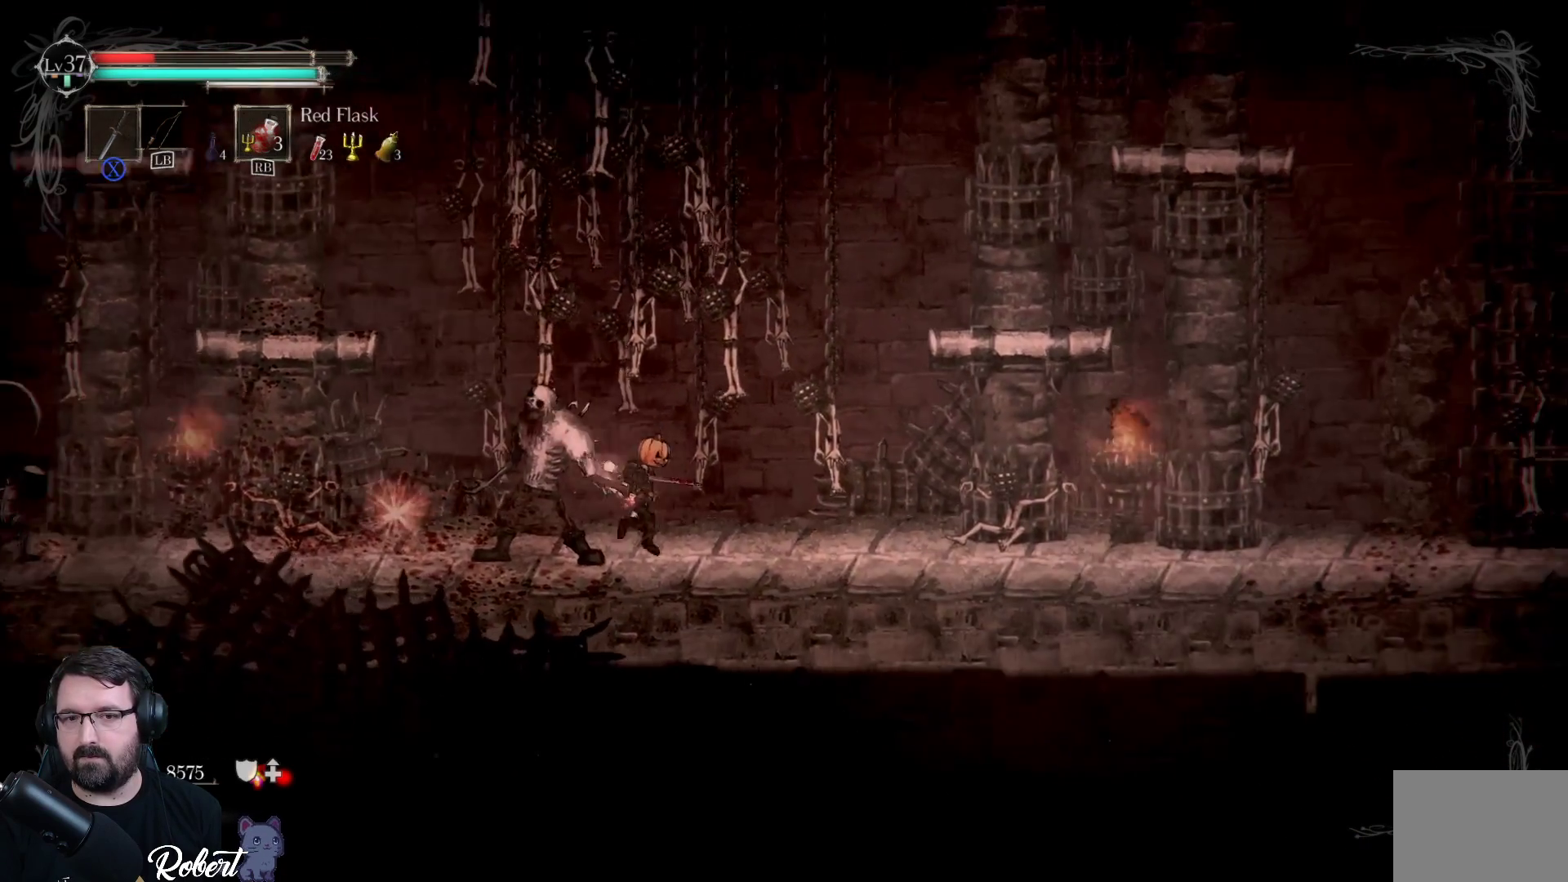
{"buttons": [], "left_stick": "up-right", "right_stick": "center", "events": []}
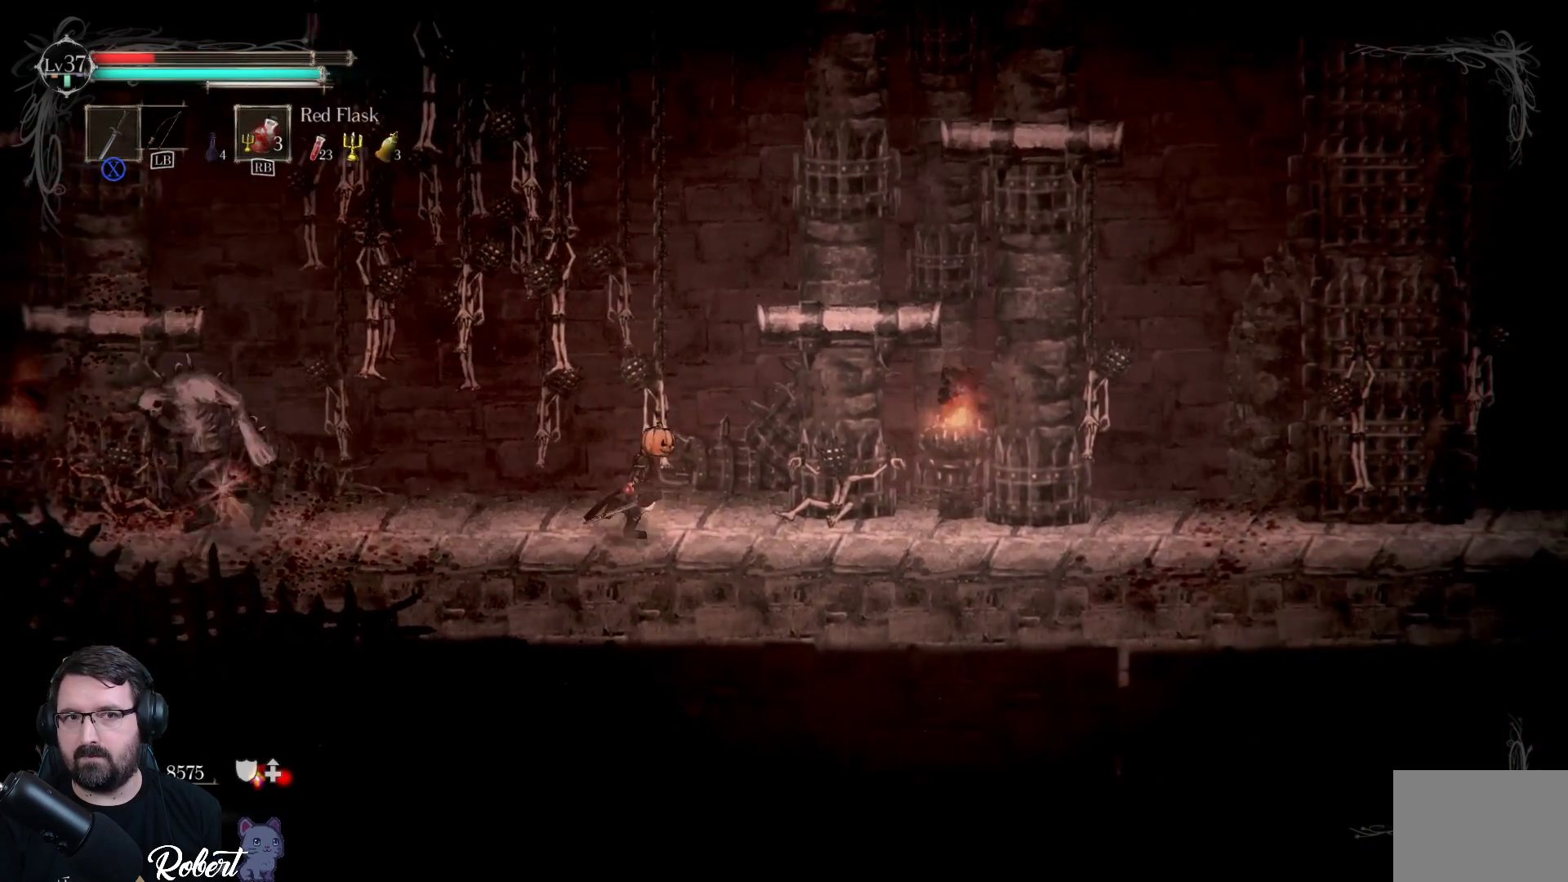
{"buttons": [], "left_stick": "up-right", "right_stick": "center", "events": []}
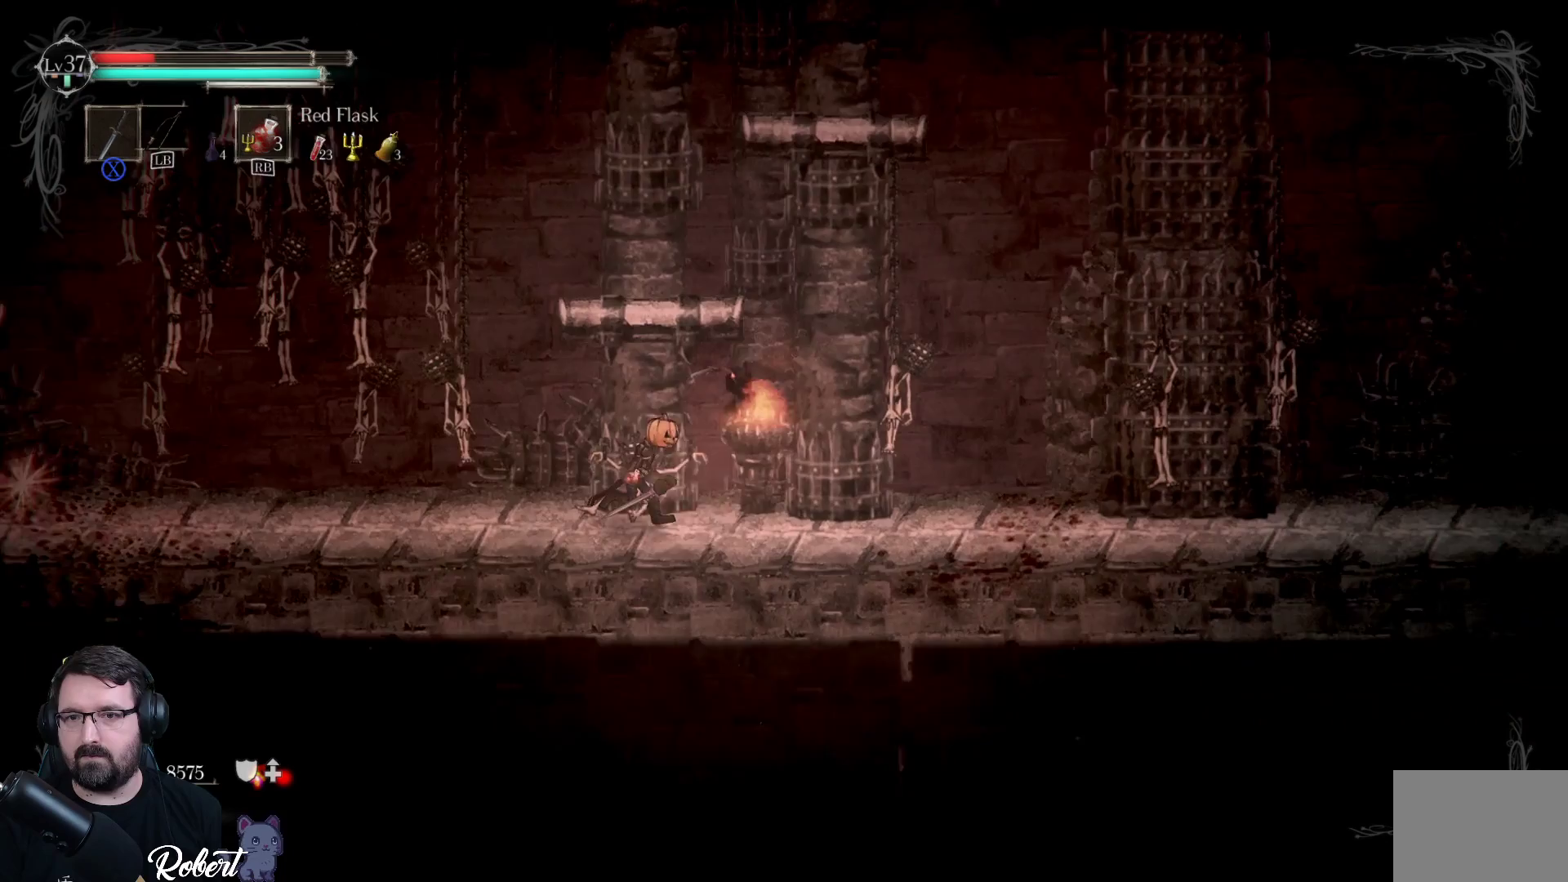
{"buttons": [], "left_stick": "up-right", "right_stick": "center", "events": [[100, "R1", "down"], [167, "R1", "up"]]}
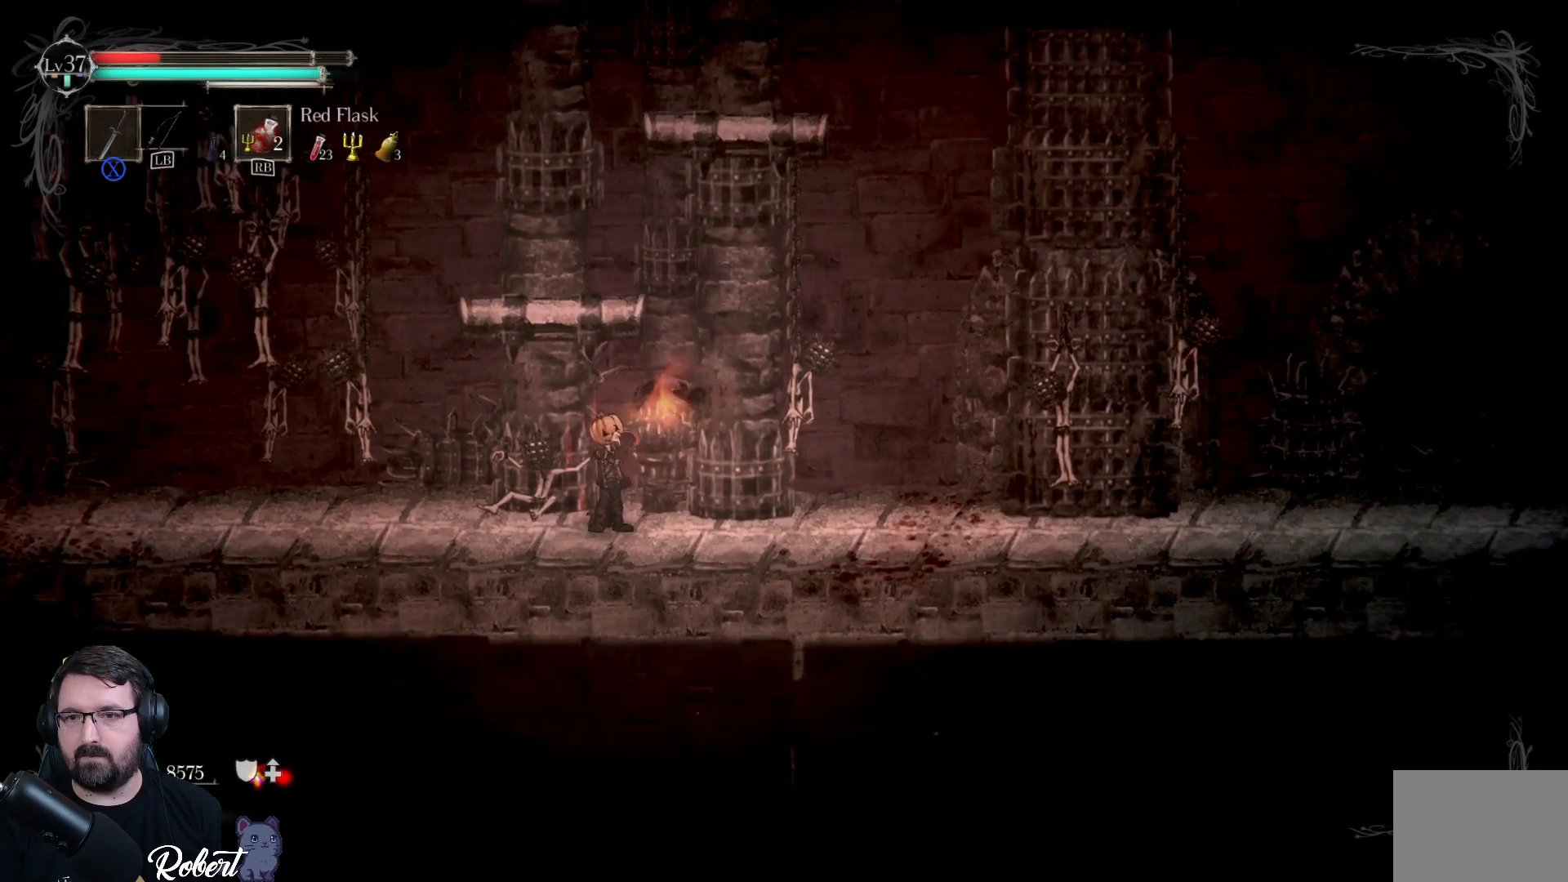
{"buttons": [], "left_stick": "up-right", "right_stick": "center", "events": []}
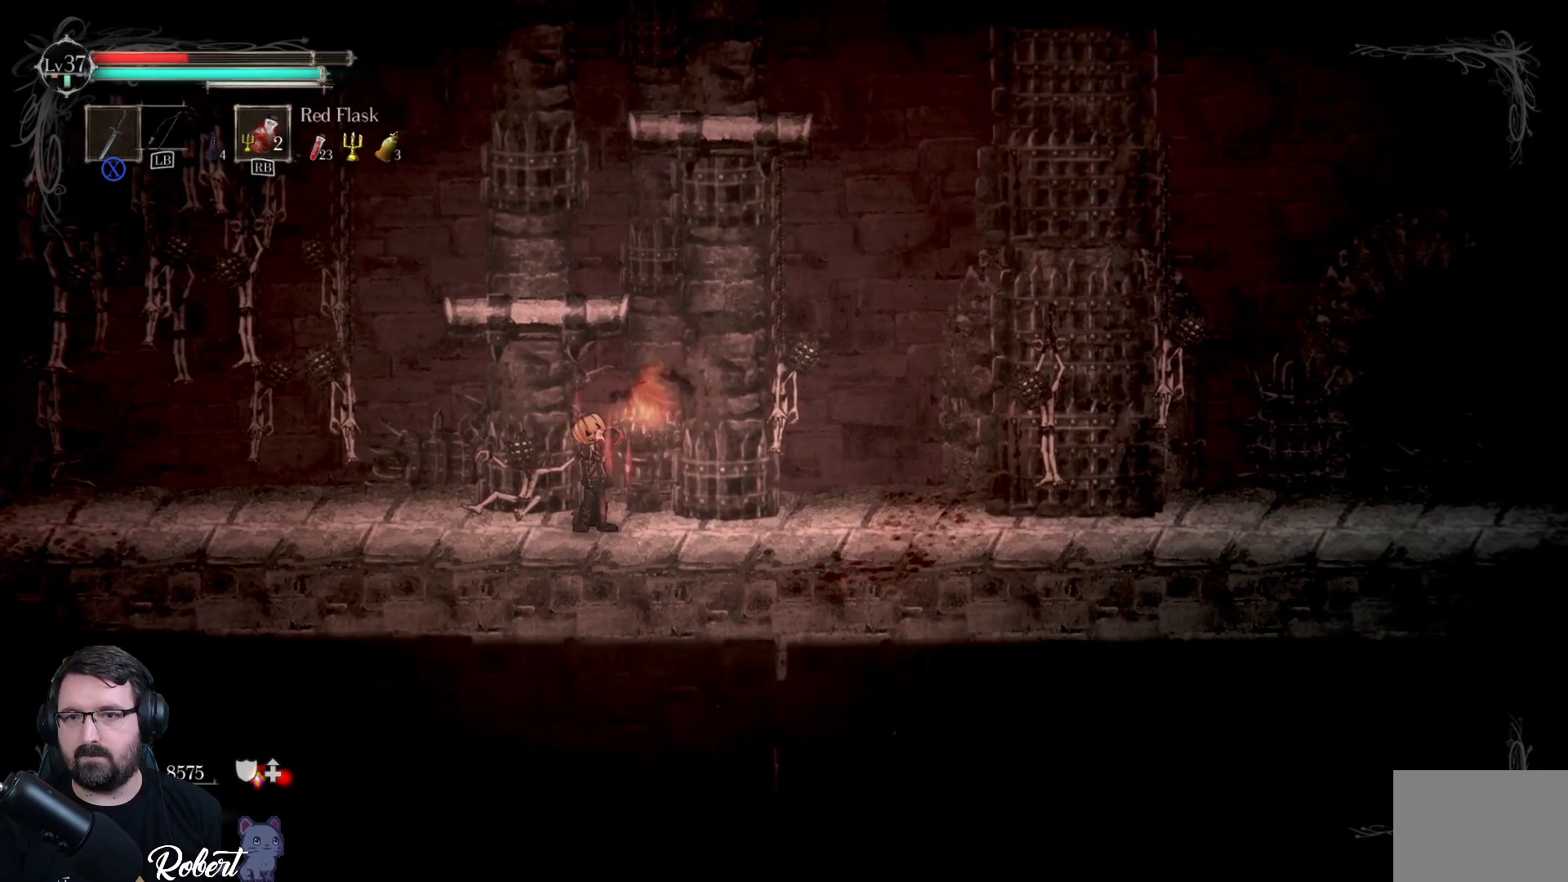
{"buttons": ["A"], "left_stick": "up", "right_stick": "center", "events": [[333, "left_stick", "up"], [433, "A", "down"]]}
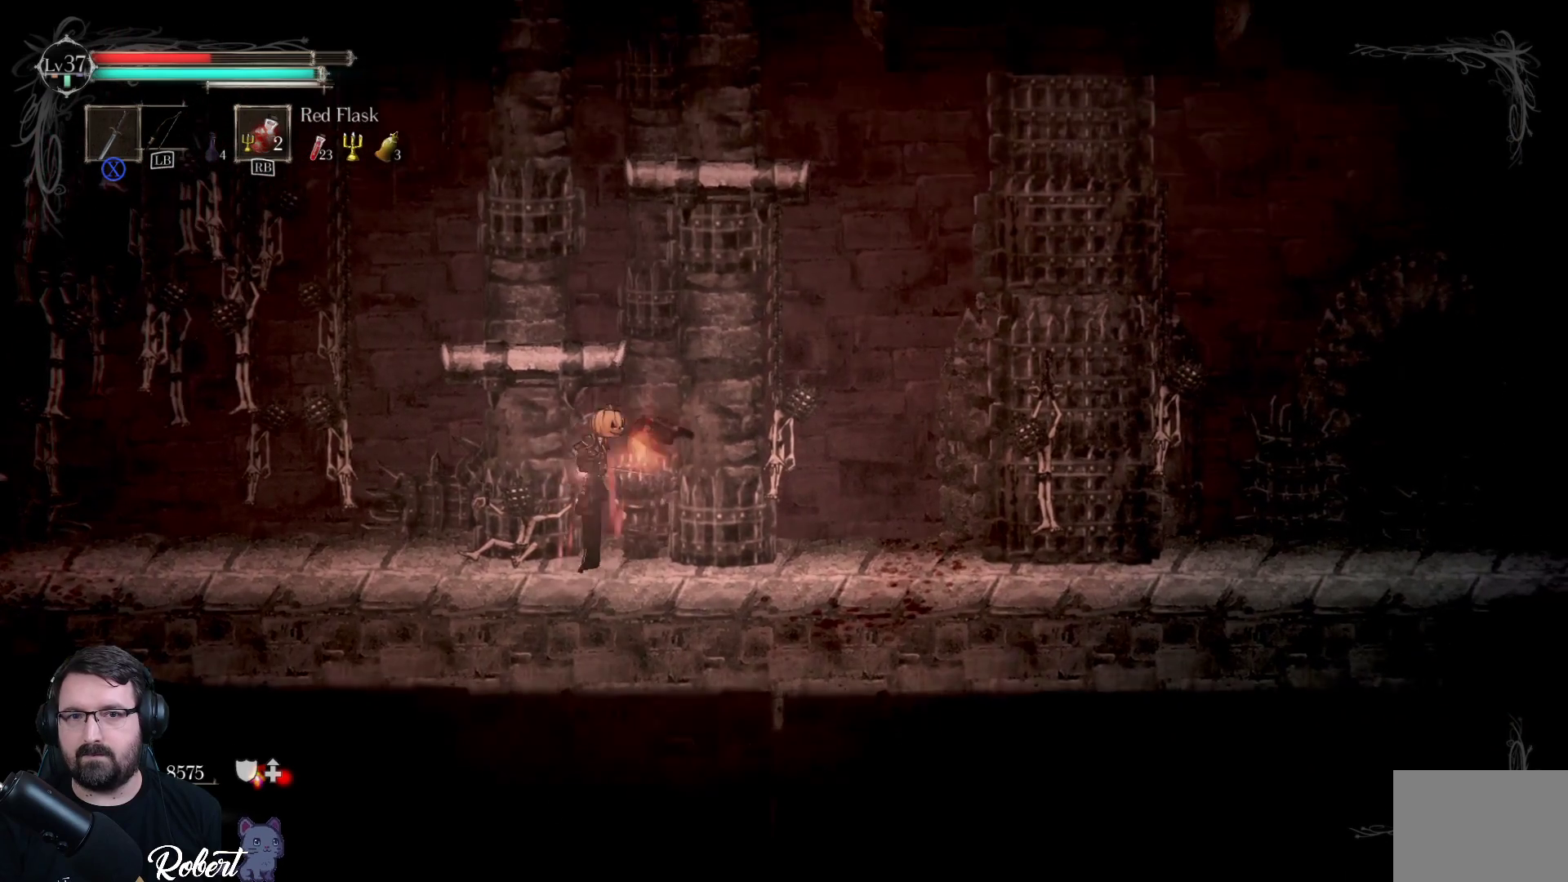
{"buttons": [], "left_stick": "up", "right_stick": "center", "events": [[67, "A", "up"]]}
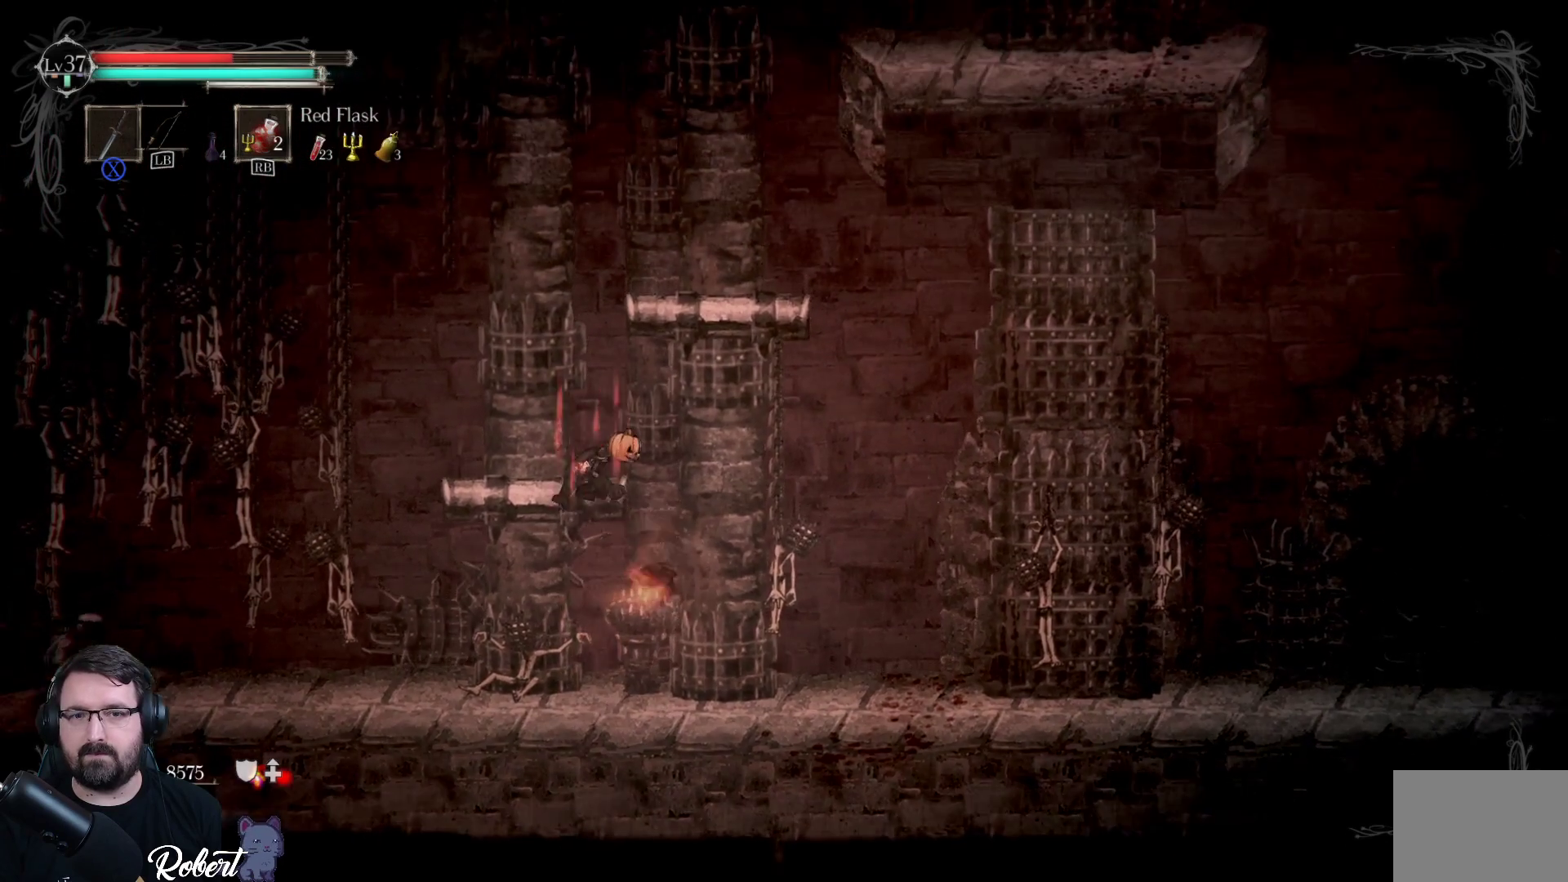
{"buttons": [], "left_stick": "center", "right_stick": "center", "events": [[67, "left_stick", "center"], [367, "left_stick", "left"], [500, "left_stick", "center"]]}
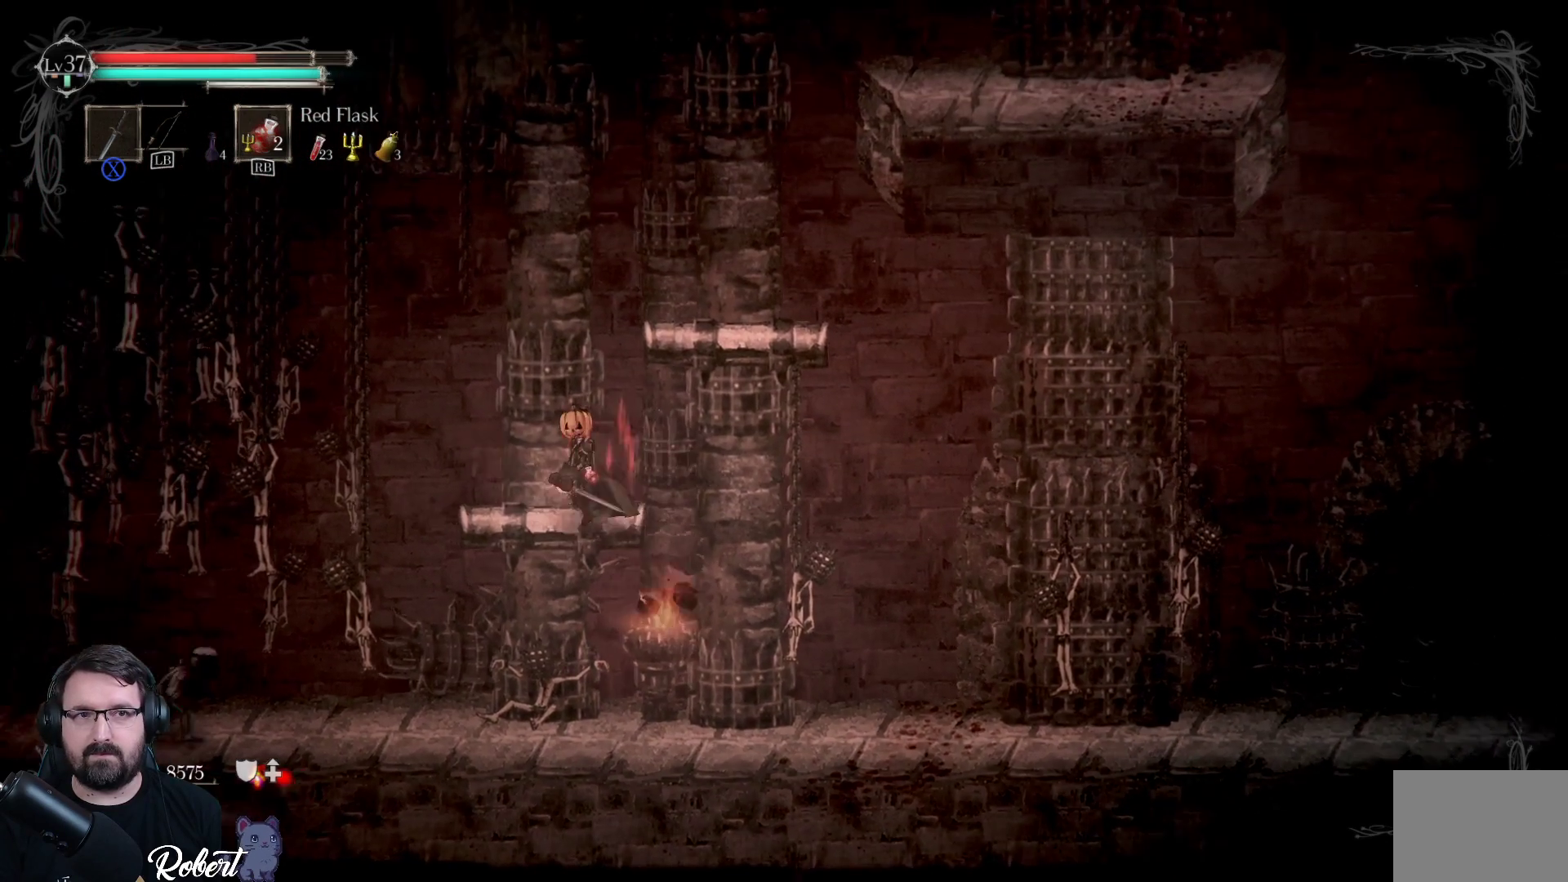
{"buttons": [], "left_stick": "up-right", "right_stick": "center", "events": [[267, "left_stick", "right"], [367, "A", "down"], [367, "left_stick", "up-right"], [500, "A", "up"]]}
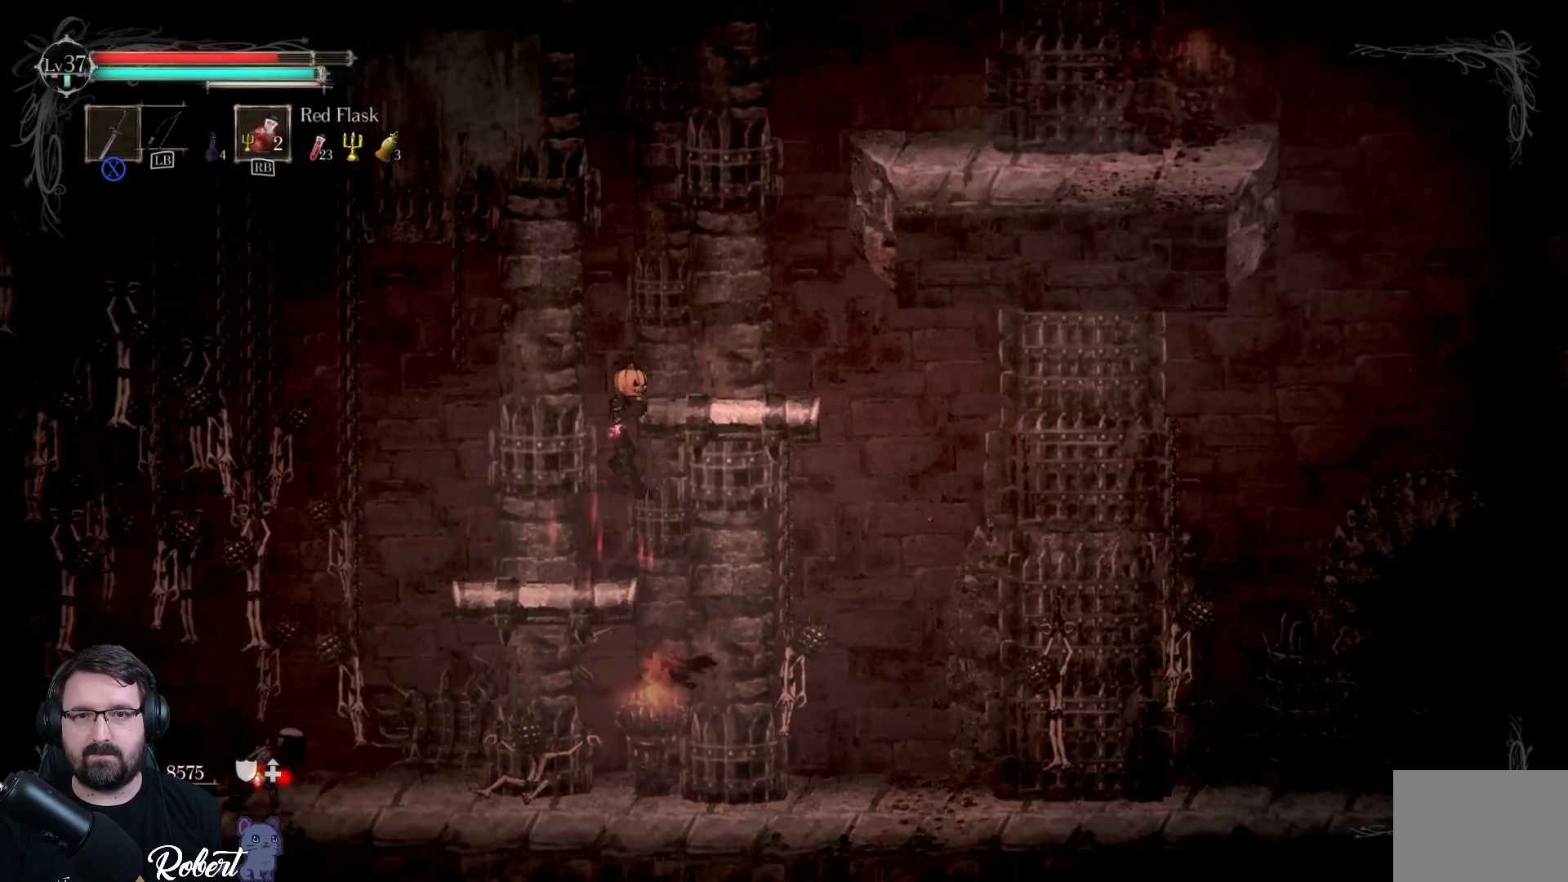
{"buttons": [], "left_stick": "center", "right_stick": "center", "events": [[67, "left_stick", "up"], [300, "left_stick", "center"]]}
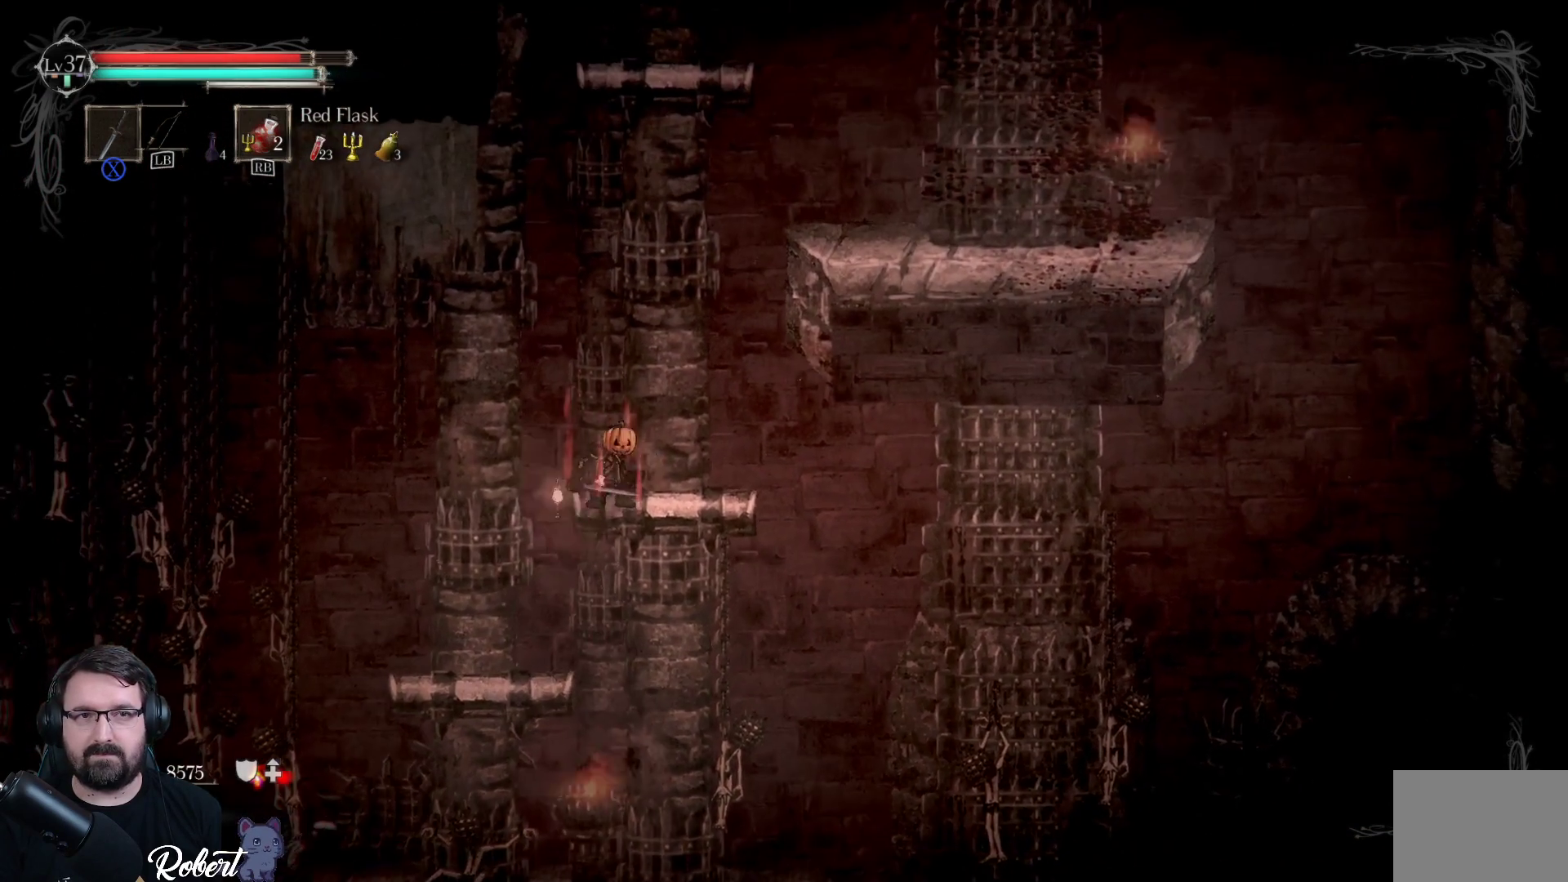
{"buttons": [], "left_stick": "center", "right_stick": "center", "events": []}
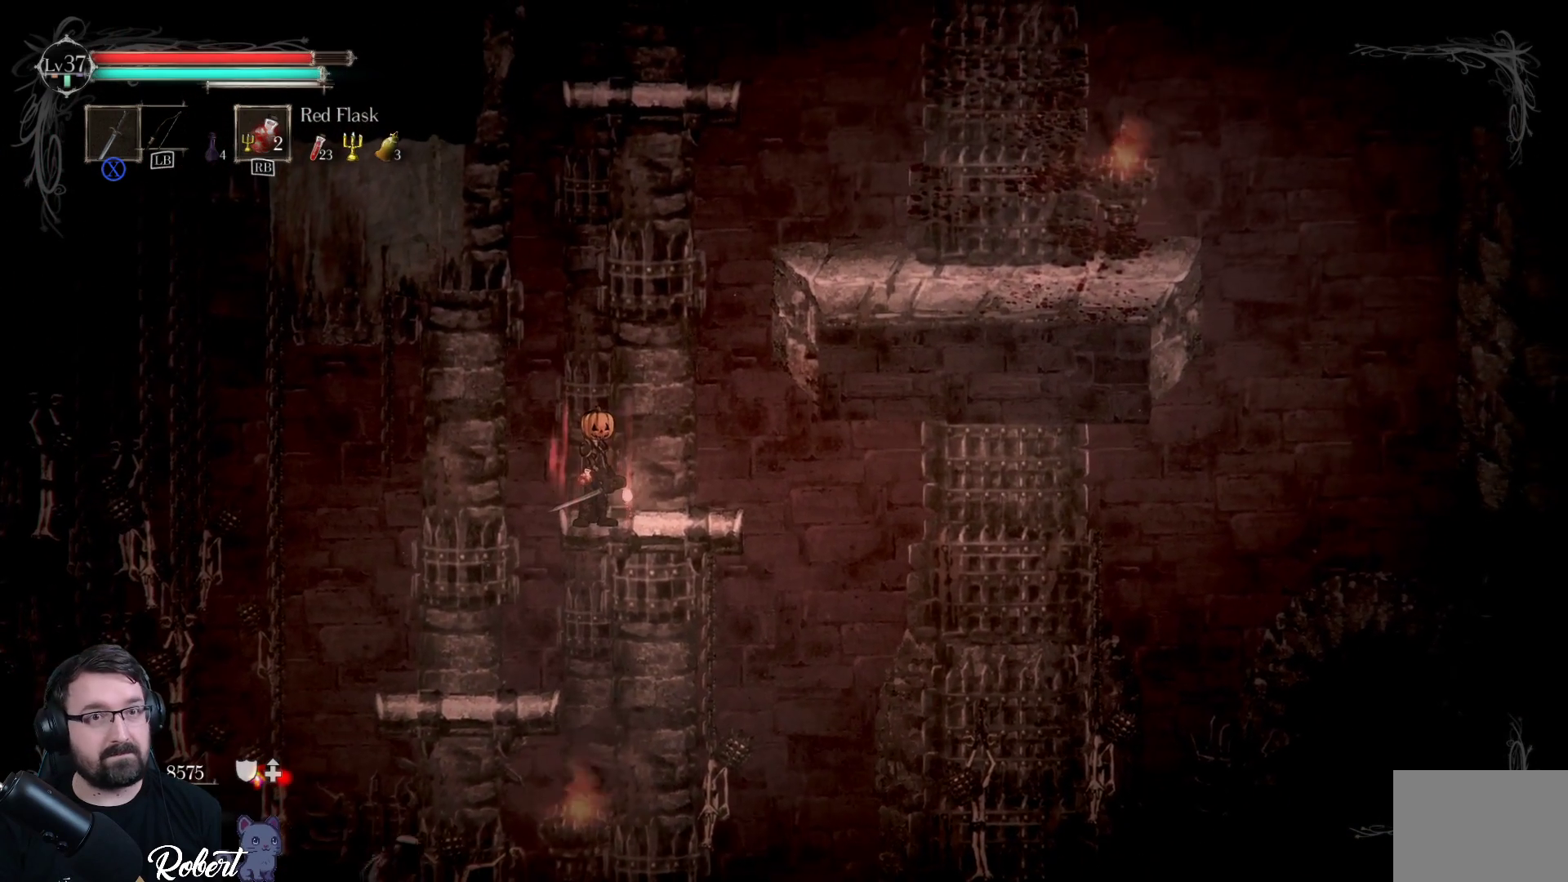
{"buttons": [], "left_stick": "center", "right_stick": "center", "events": [[167, "left_stick", "down-left"], [367, "left_stick", "center"]]}
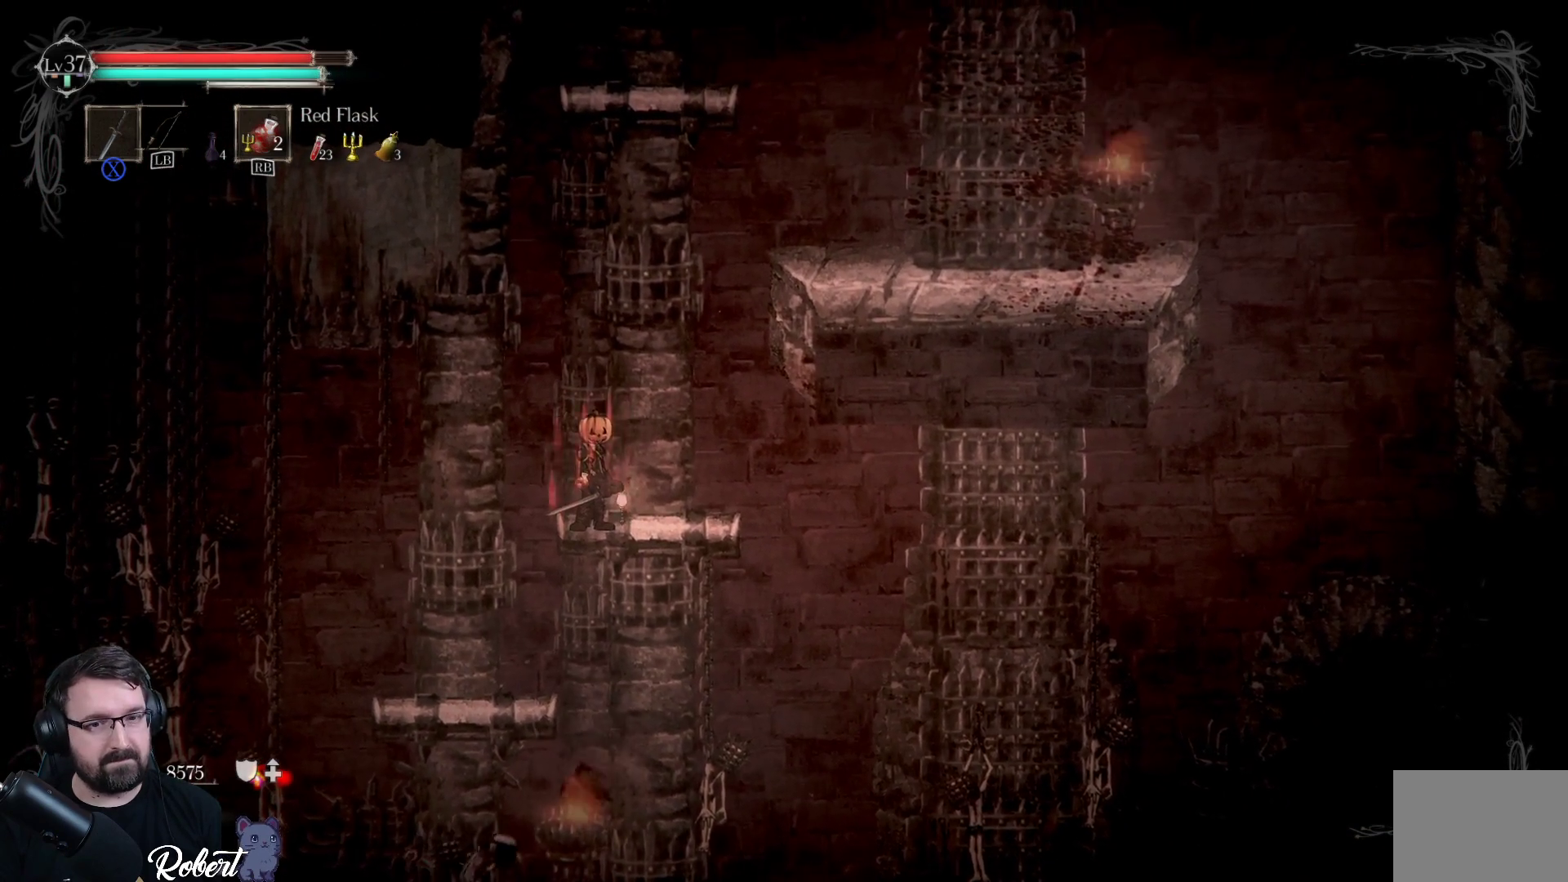
{"buttons": [], "left_stick": "center", "right_stick": "center", "events": [[33, "left_stick", "left"], [133, "left_stick", "down-left"], [333, "left_stick", "center"]]}
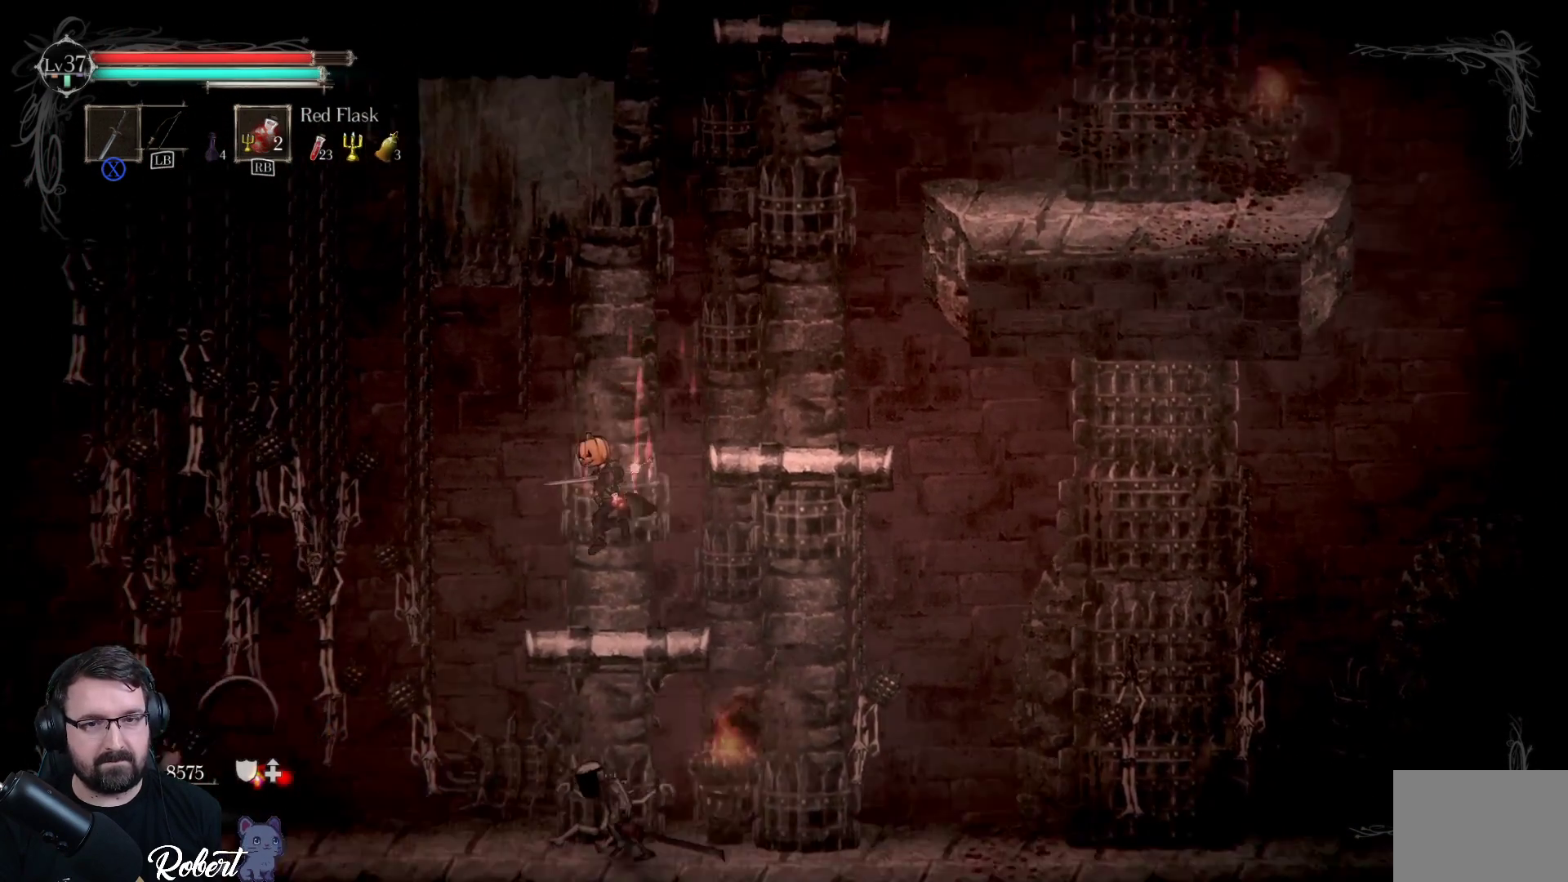
{"buttons": [], "left_stick": "center", "right_stick": "center", "events": []}
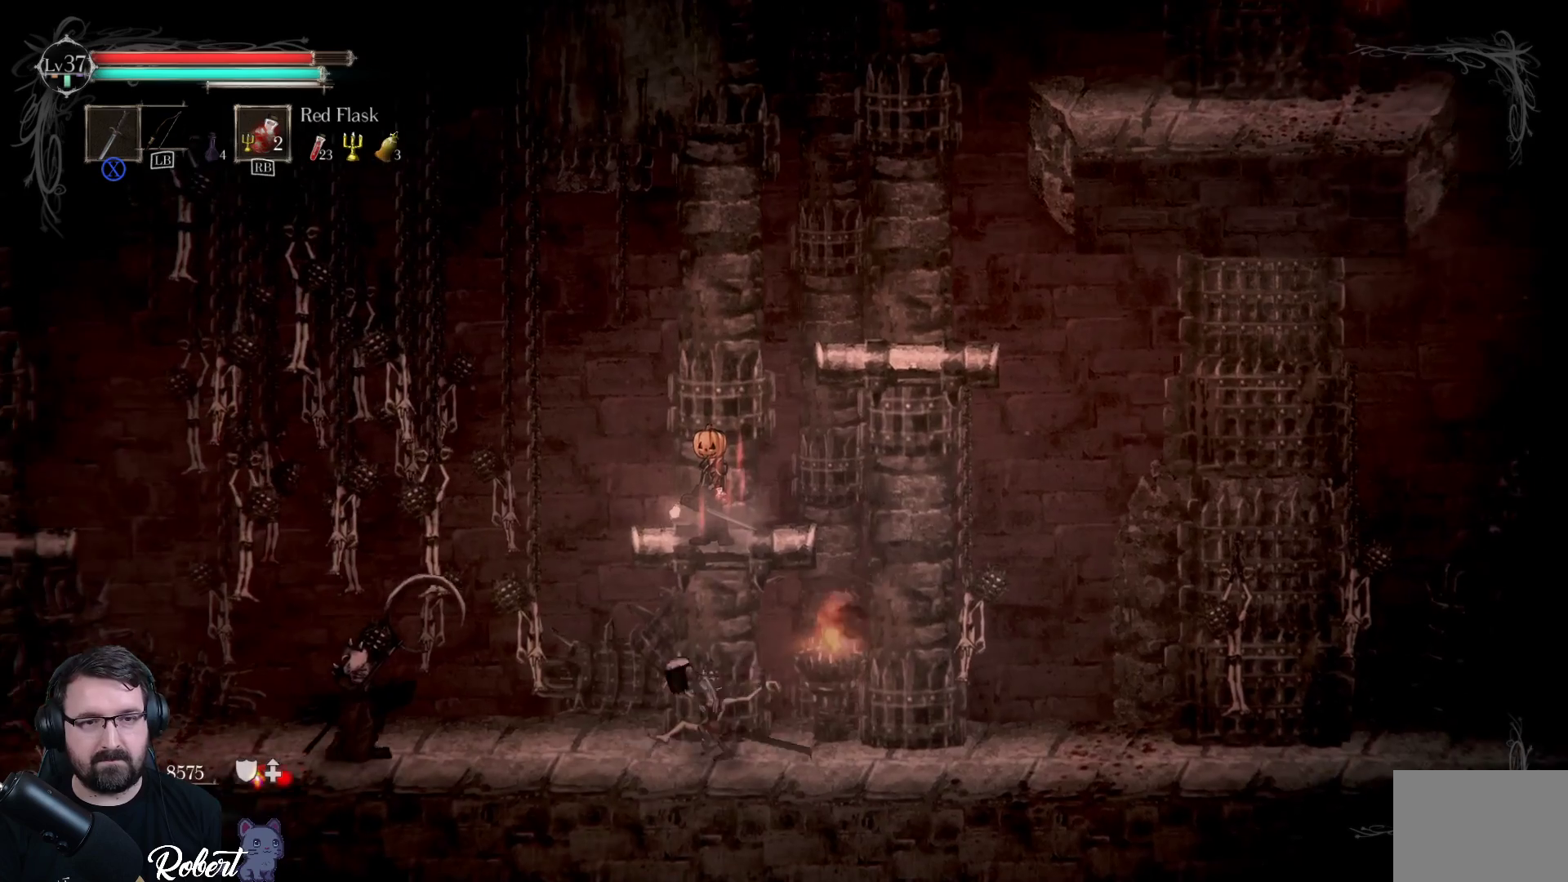
{"buttons": [], "left_stick": "center", "right_stick": "center", "events": []}
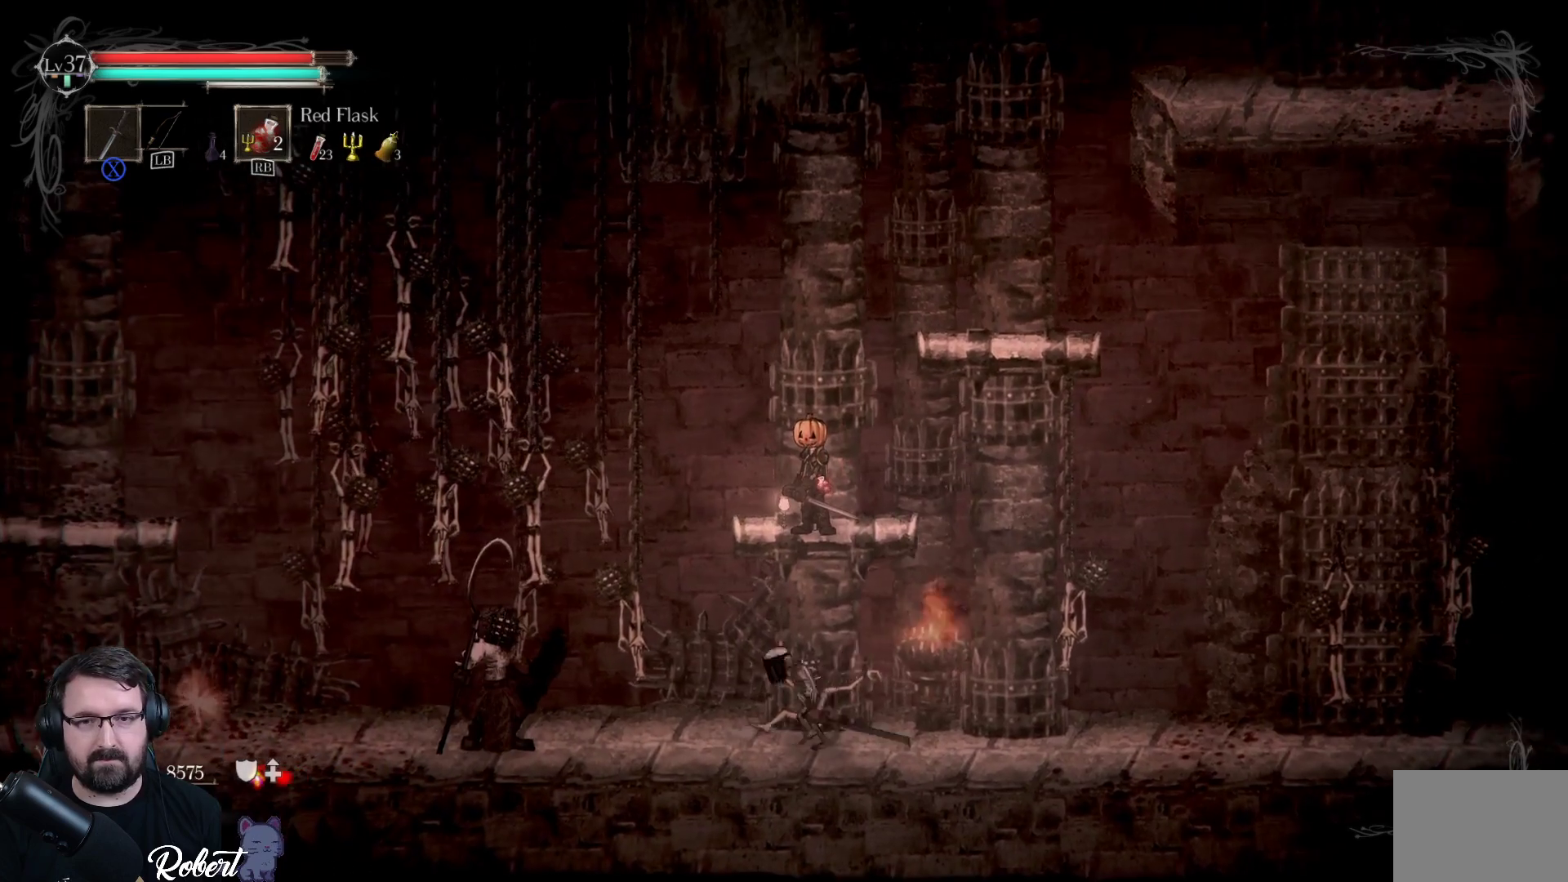
{"buttons": [], "left_stick": "center", "right_stick": "center", "events": []}
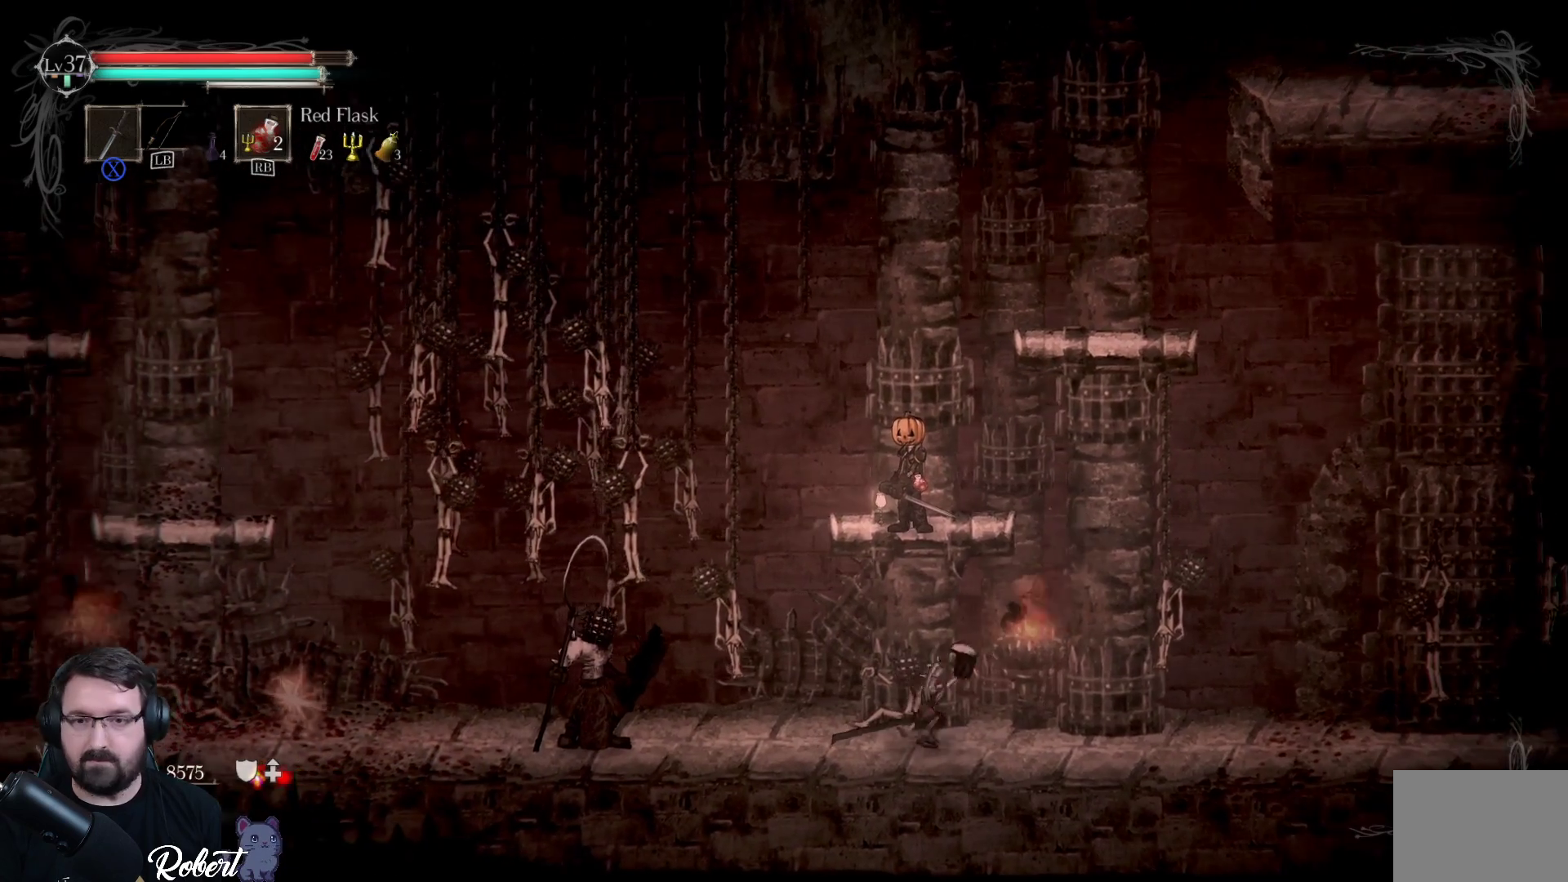
{"buttons": [], "left_stick": "center", "right_stick": "center", "events": []}
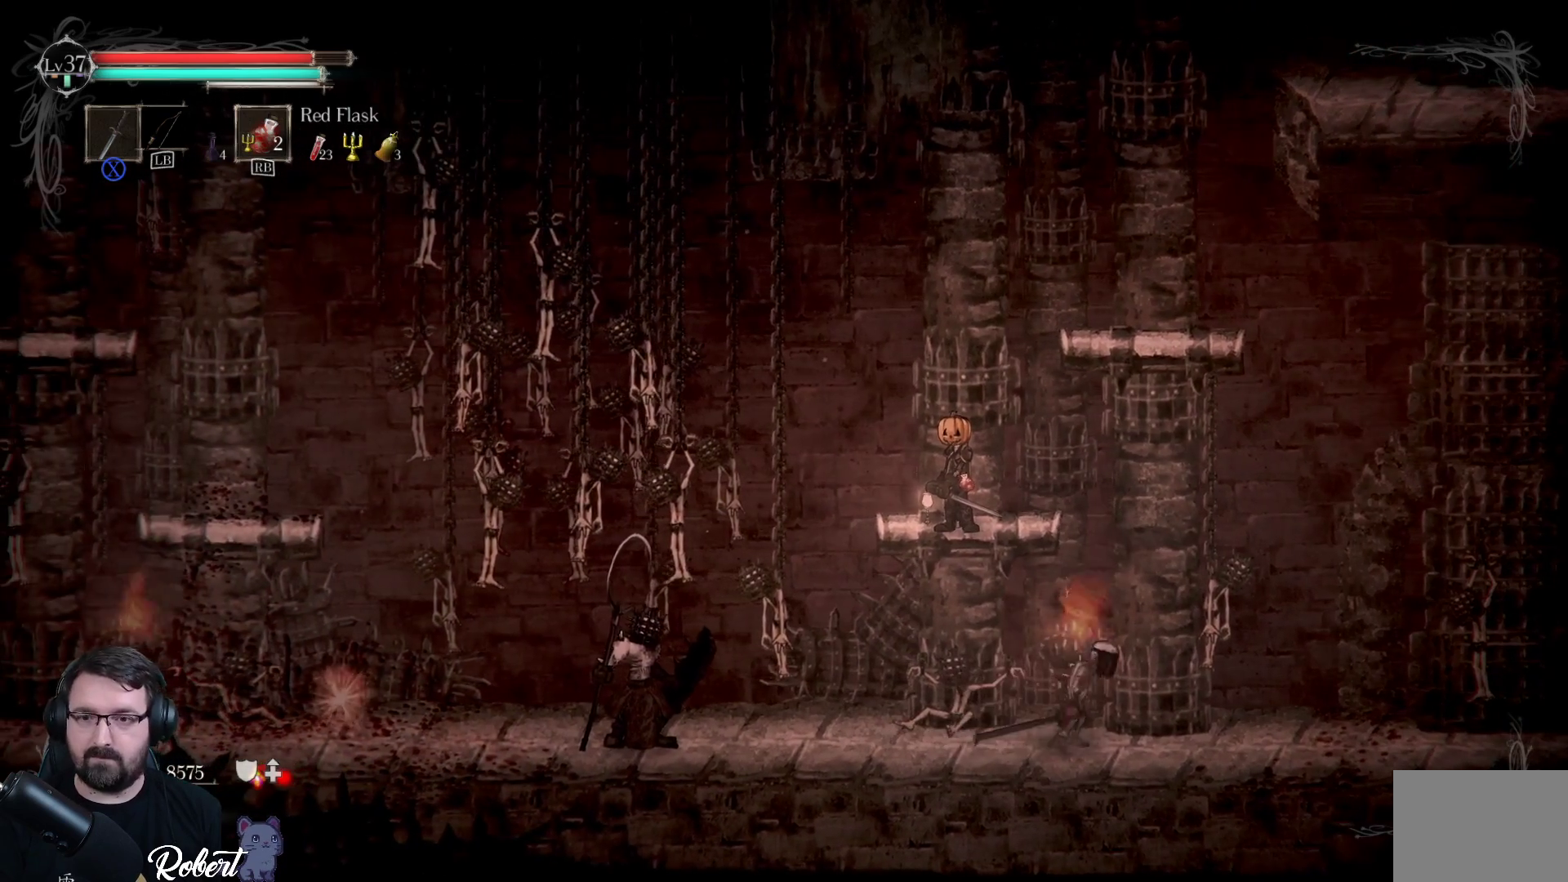
{"buttons": [], "left_stick": "center", "right_stick": "center", "events": []}
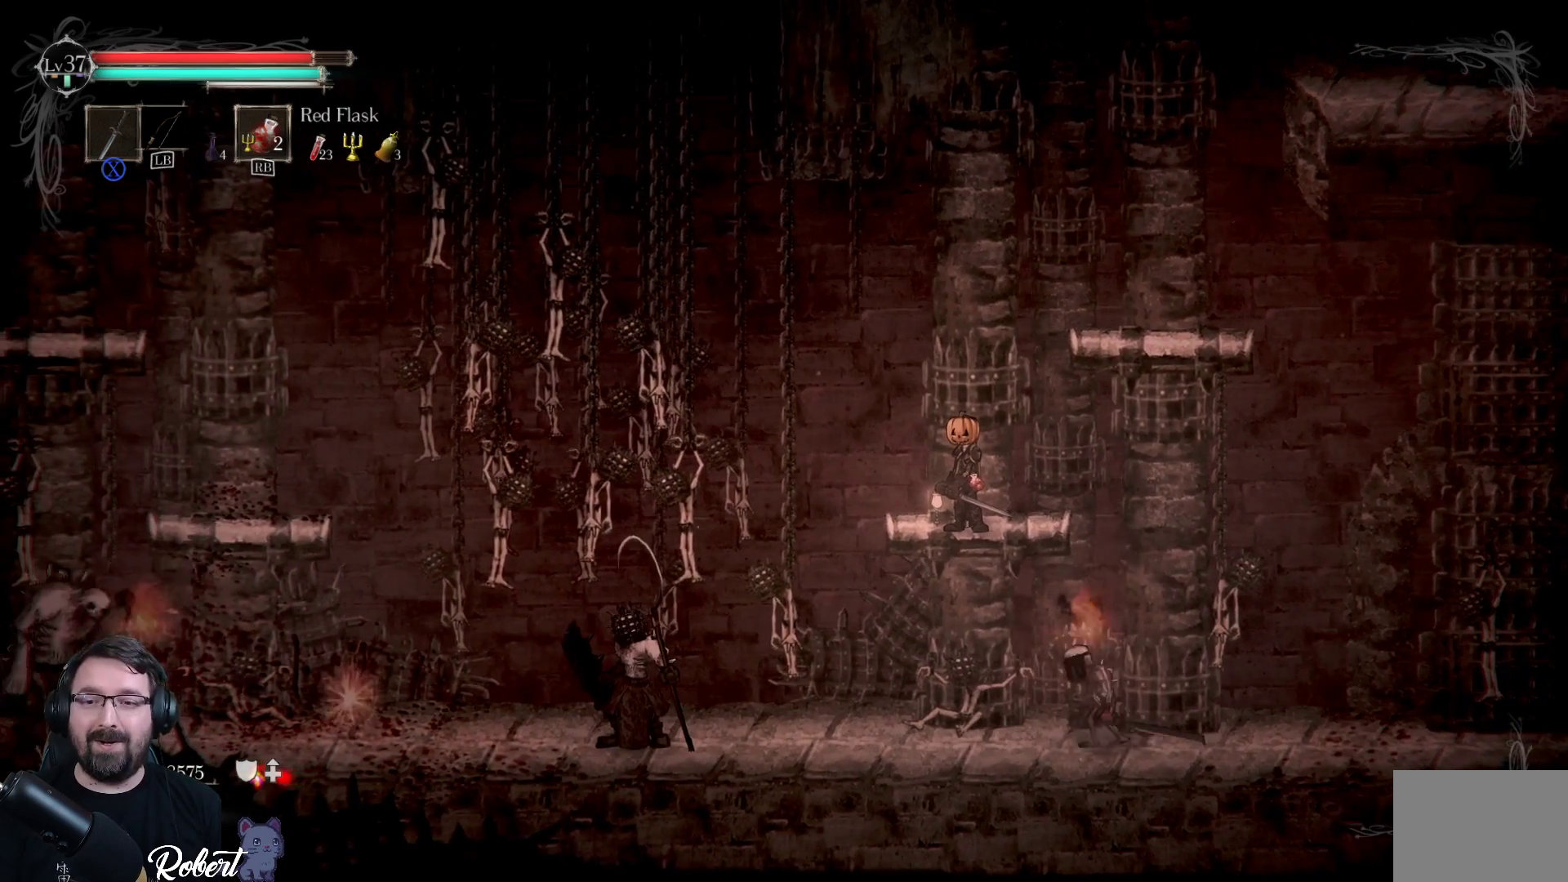
{"buttons": [], "left_stick": "center", "right_stick": "center", "events": []}
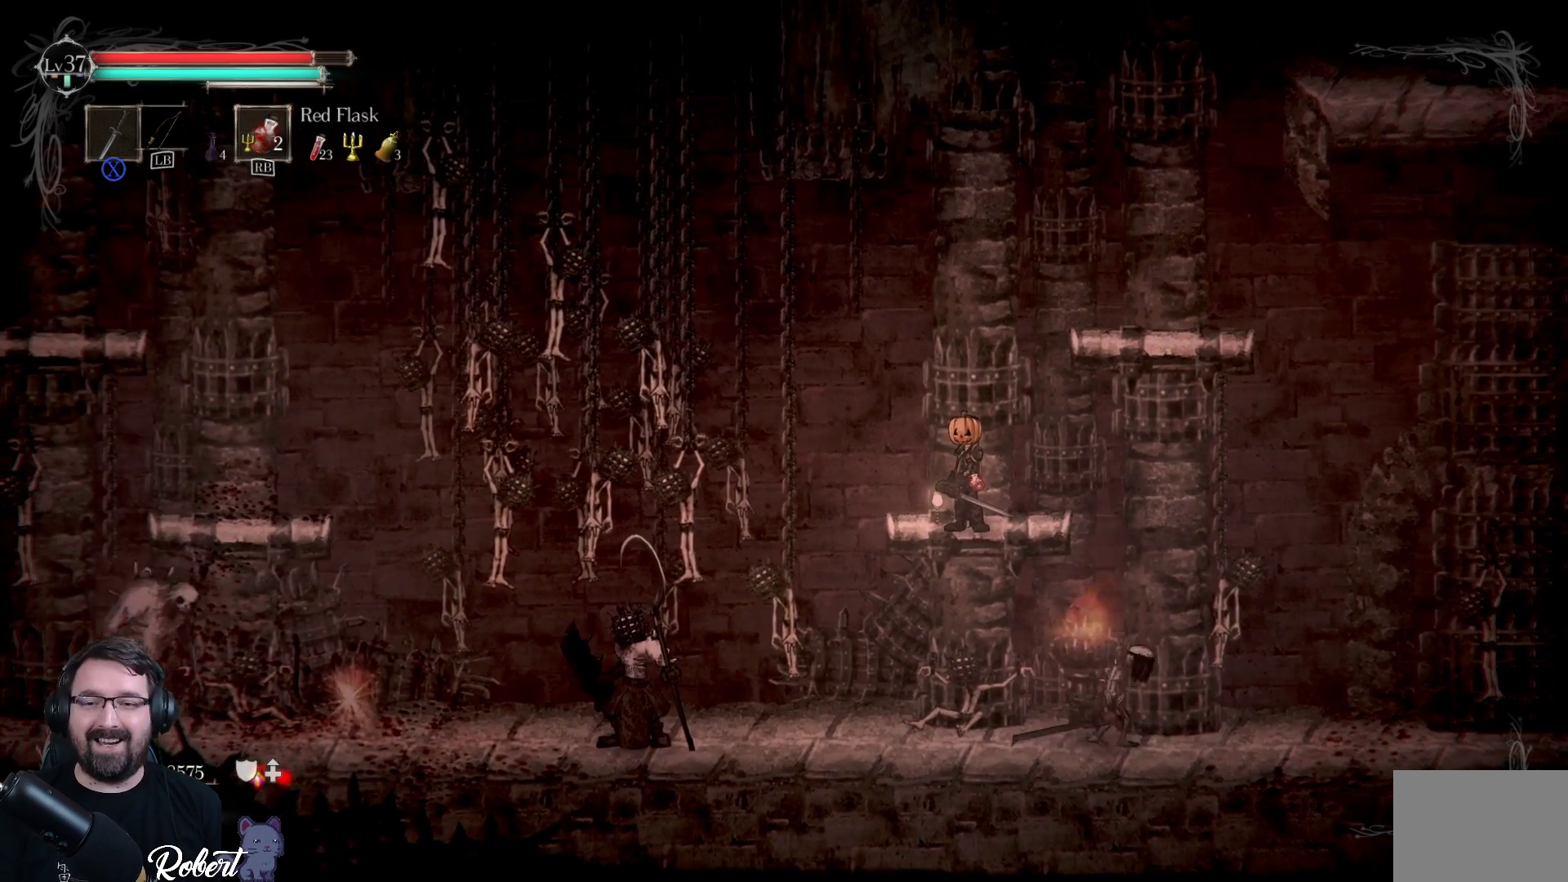
{"buttons": [], "left_stick": "center", "right_stick": "center", "events": []}
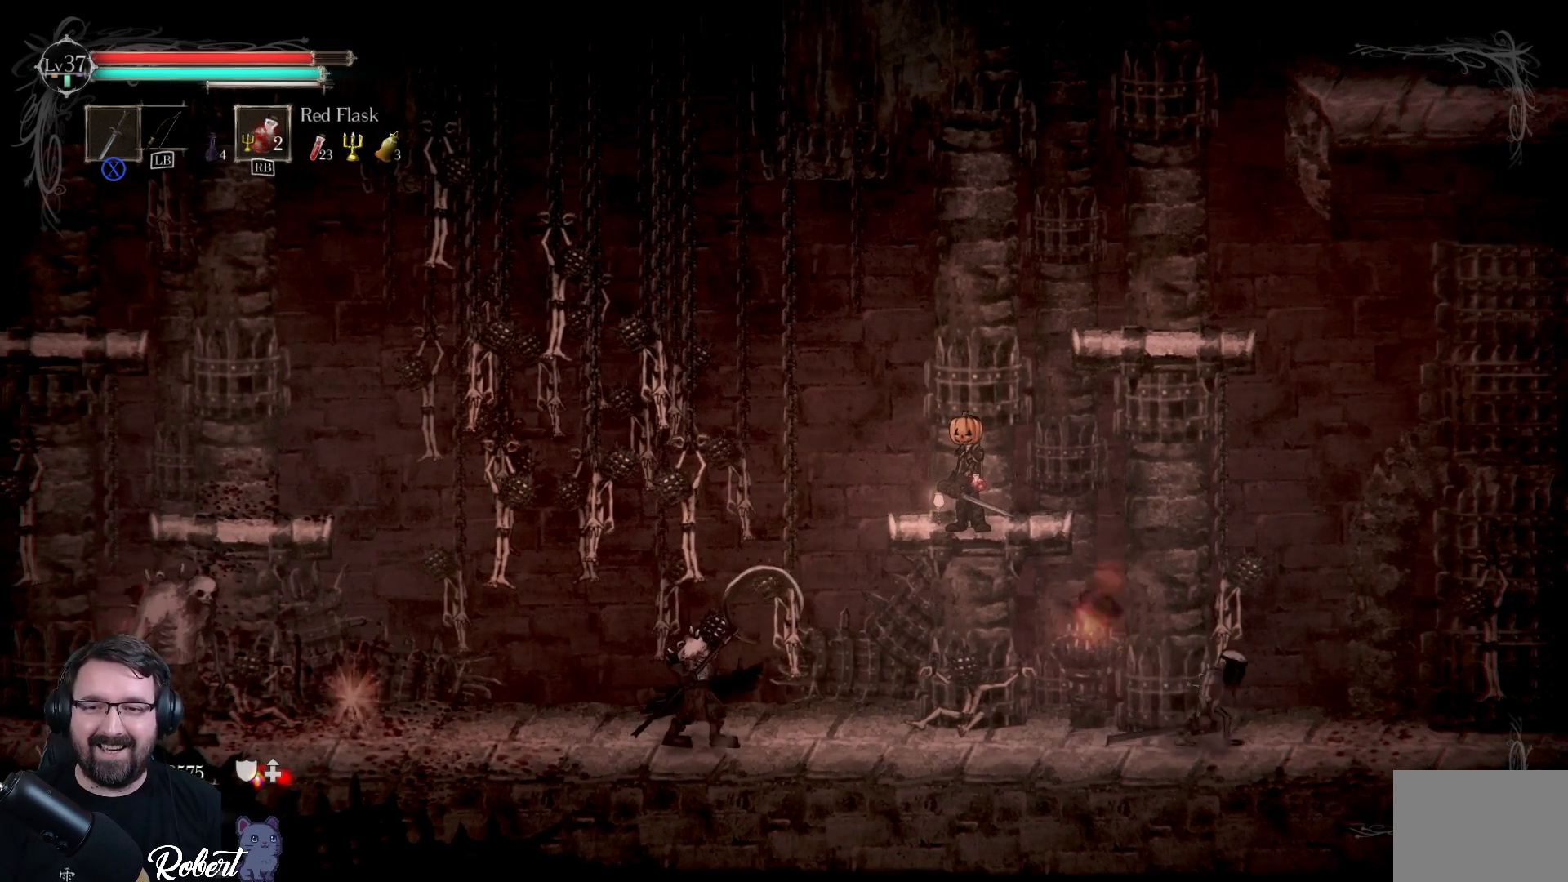
{"buttons": [], "left_stick": "center", "right_stick": "center", "events": []}
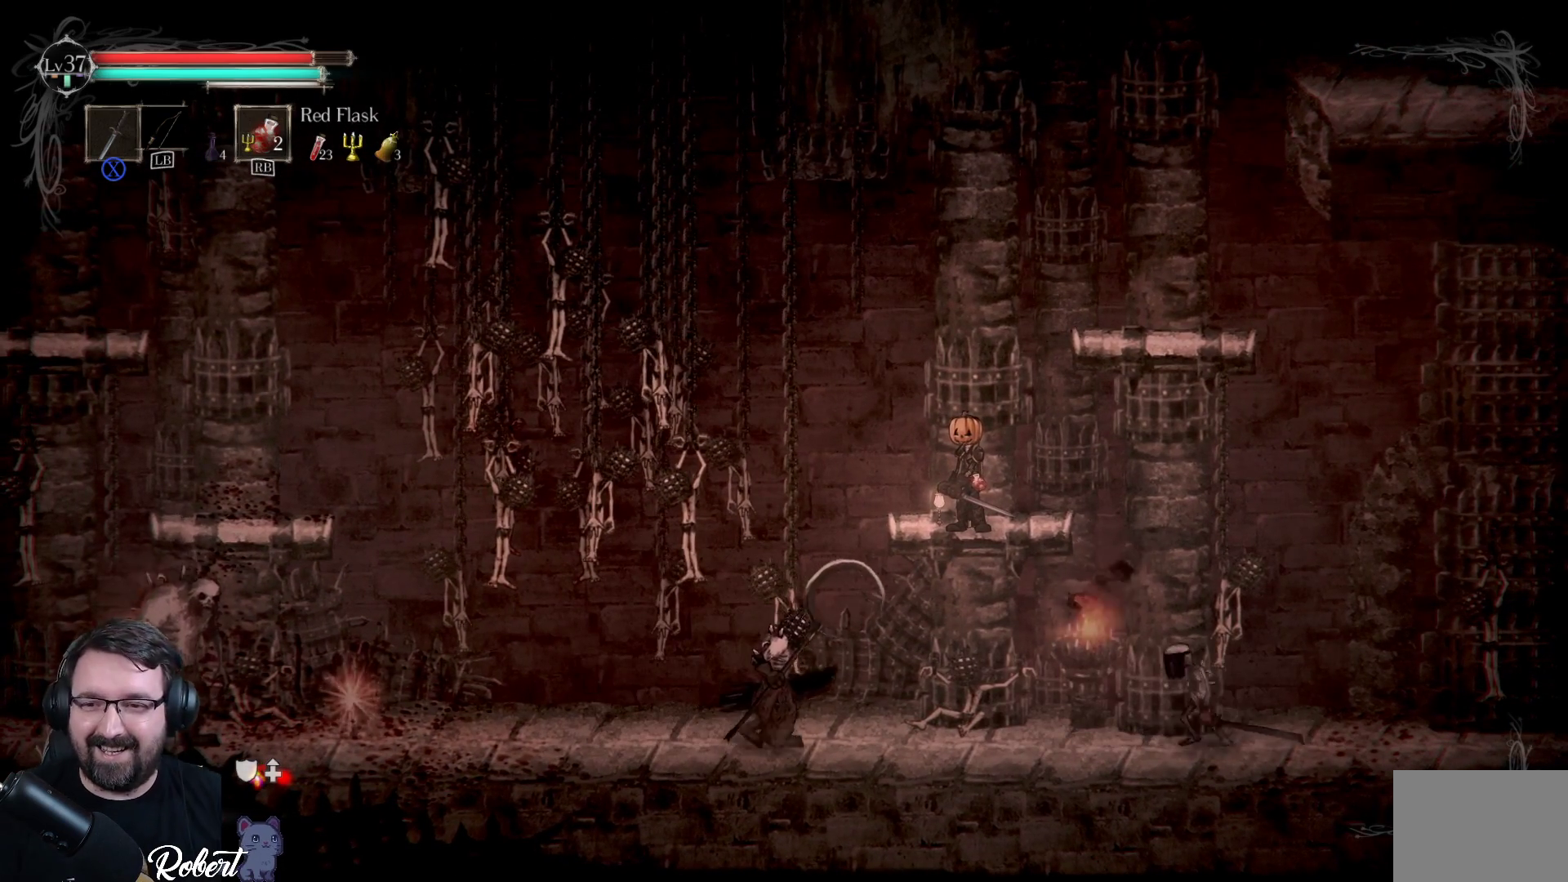
{"buttons": [], "left_stick": "center", "right_stick": "center", "events": []}
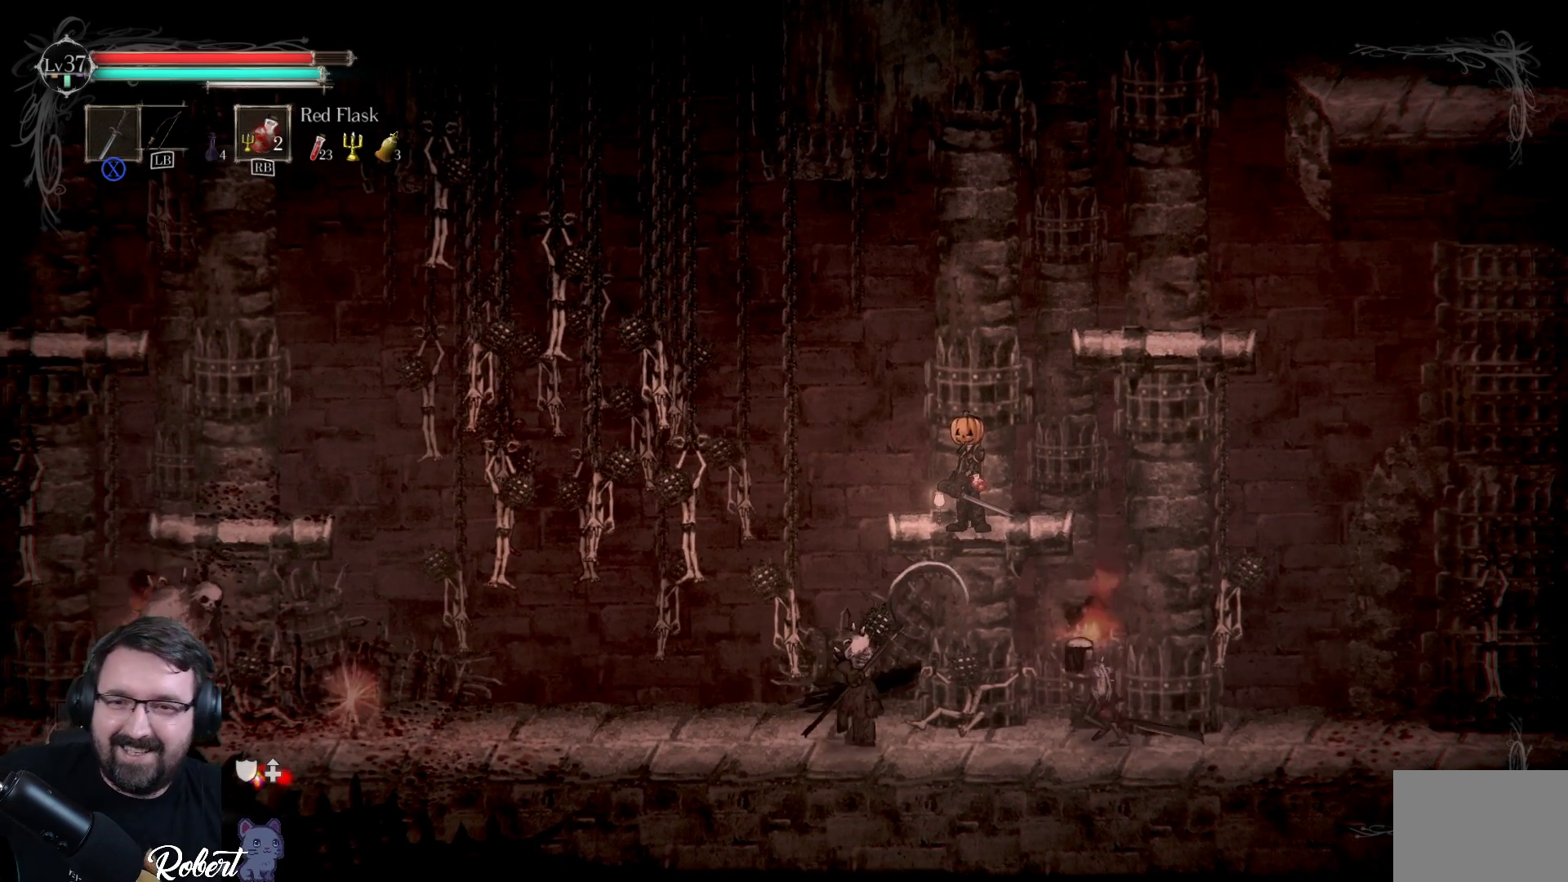
{"buttons": [], "left_stick": "center", "right_stick": "center", "events": []}
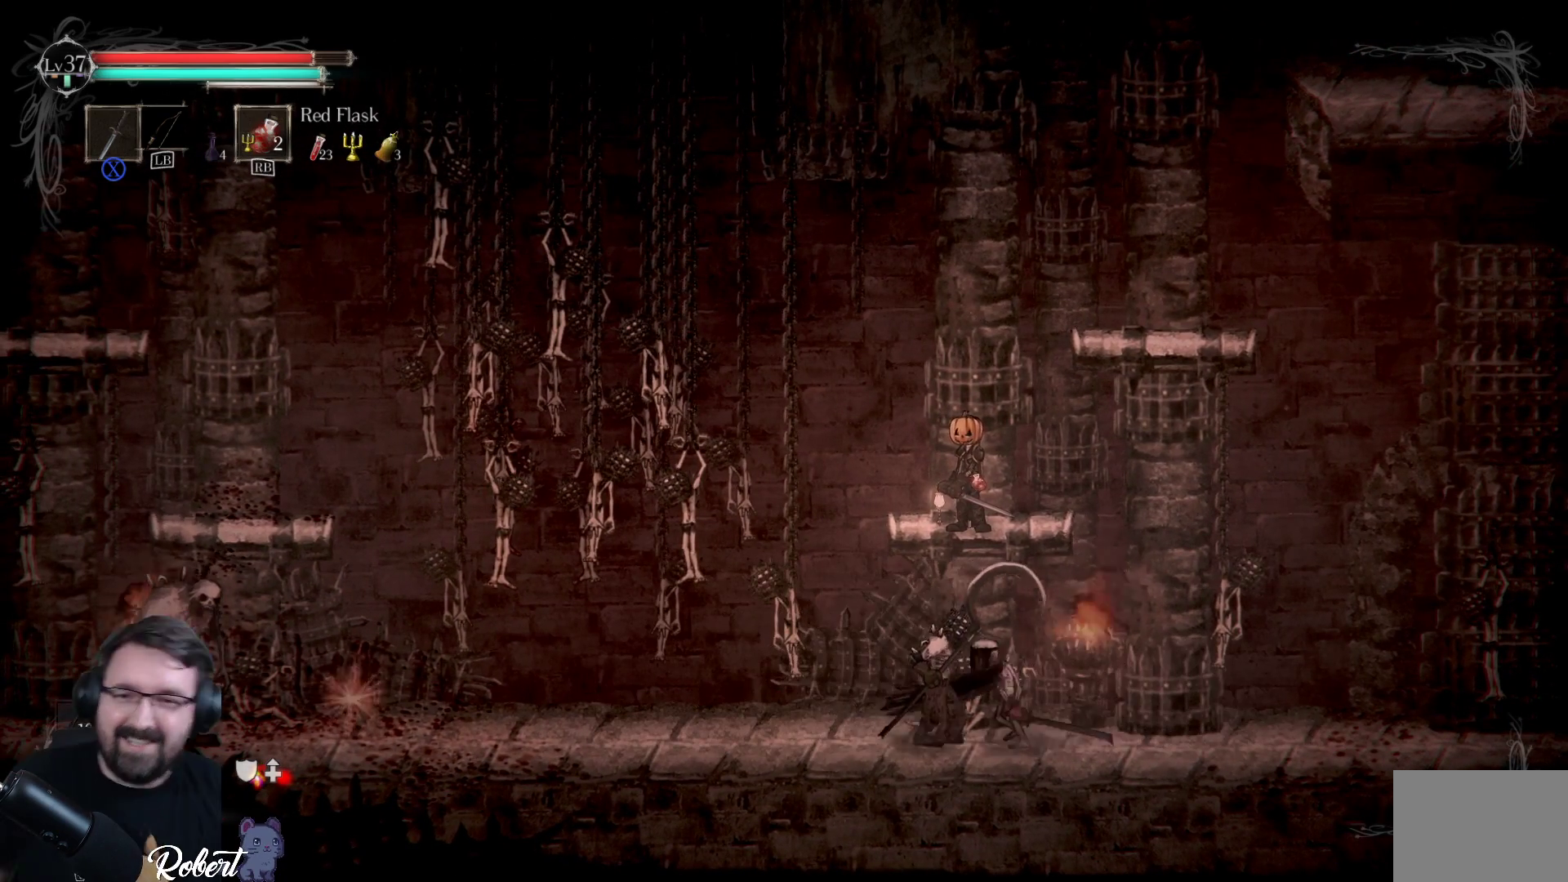
{"buttons": ["A"], "left_stick": "up-right", "right_stick": "center", "events": [[300, "left_stick", "up-right"], [500, "A", "down"]]}
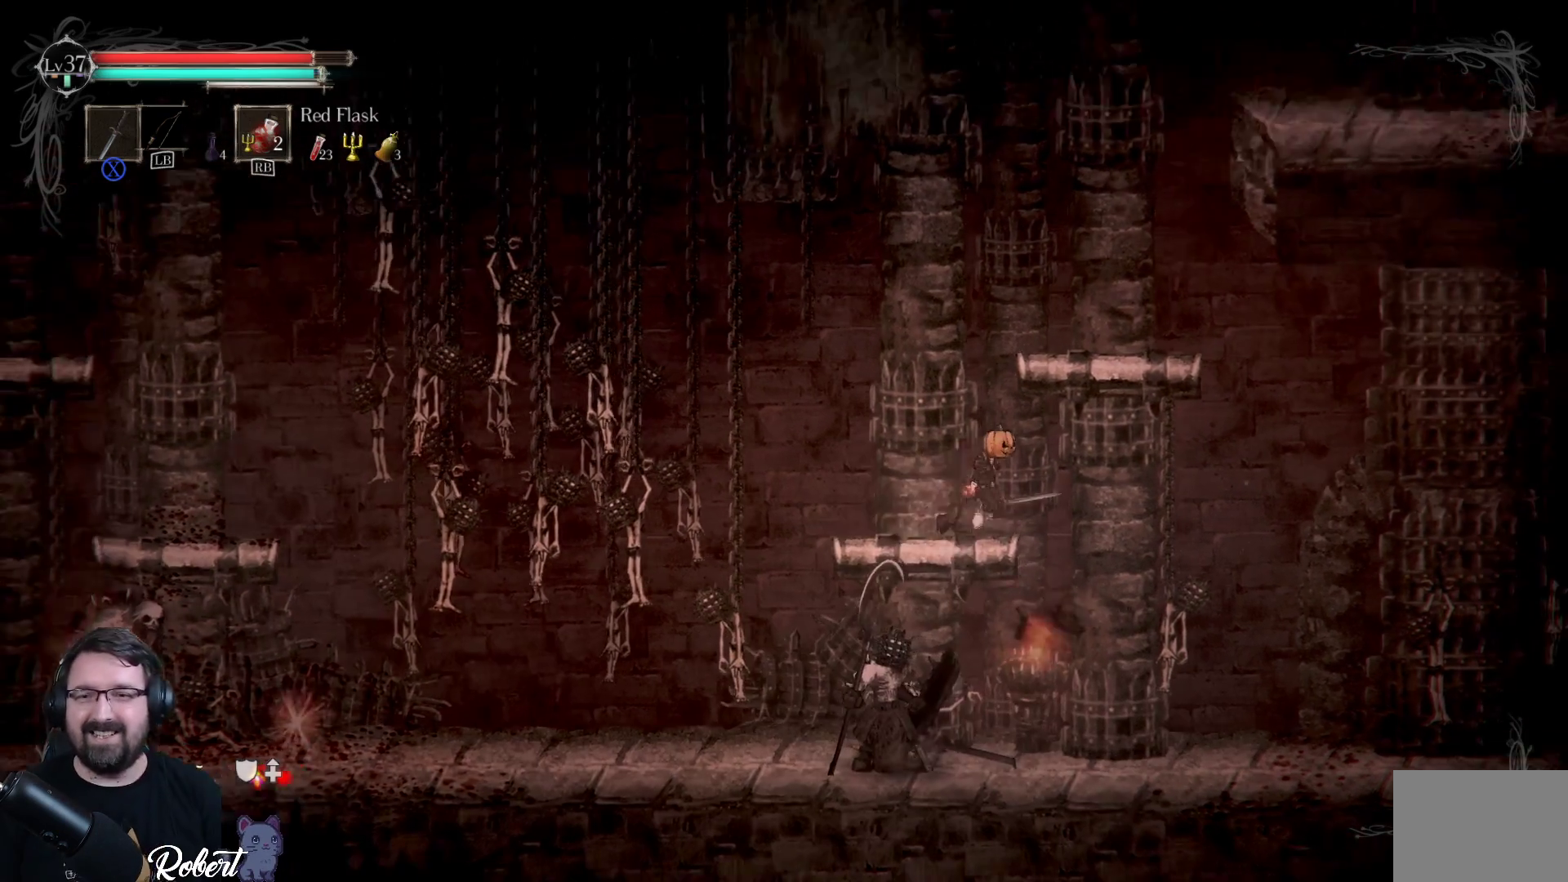
{"buttons": [], "left_stick": "center", "right_stick": "center", "events": [[133, "A", "up"], [167, "left_stick", "up"], [467, "left_stick", "center"]]}
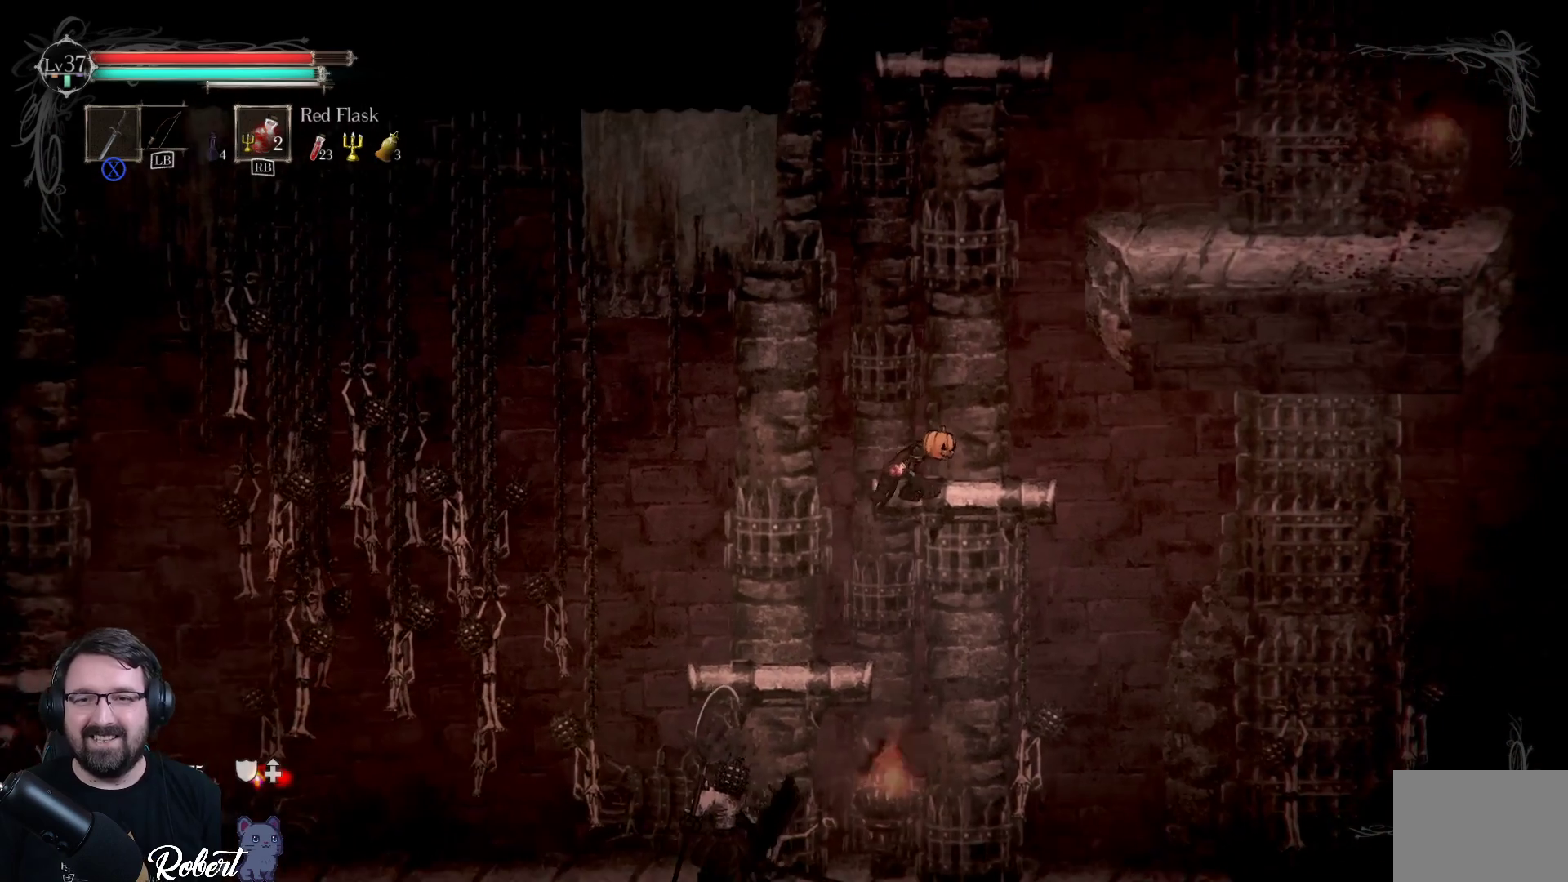
{"buttons": [], "left_stick": "center", "right_stick": "center", "events": []}
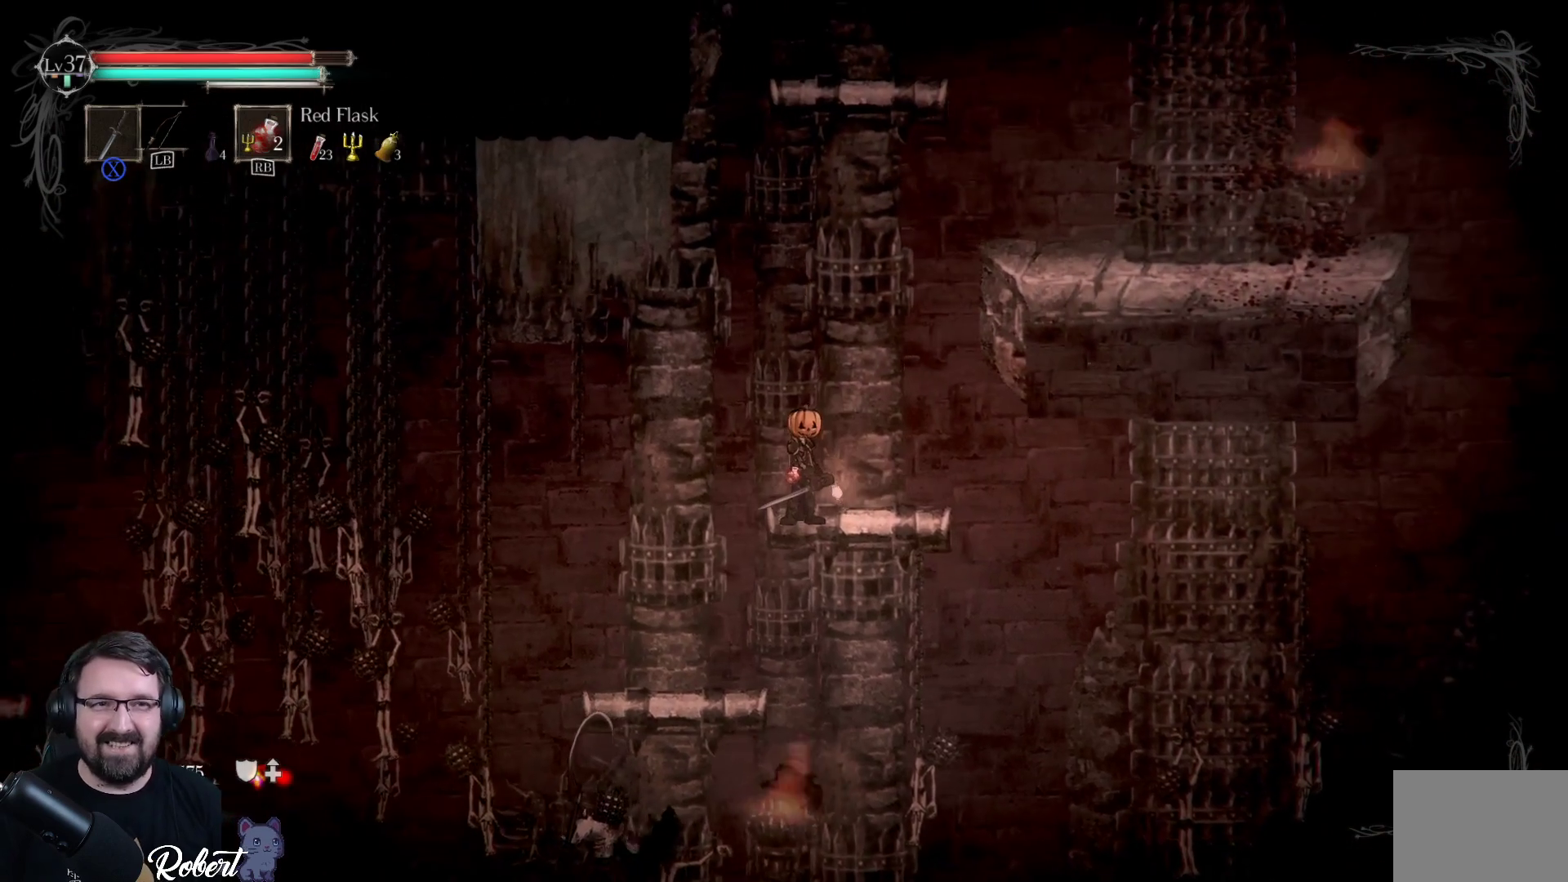
{"buttons": [], "left_stick": "center", "right_stick": "center", "events": [[300, "DPAD_LEFT", "down"], [400, "DPAD_LEFT", "up"]]}